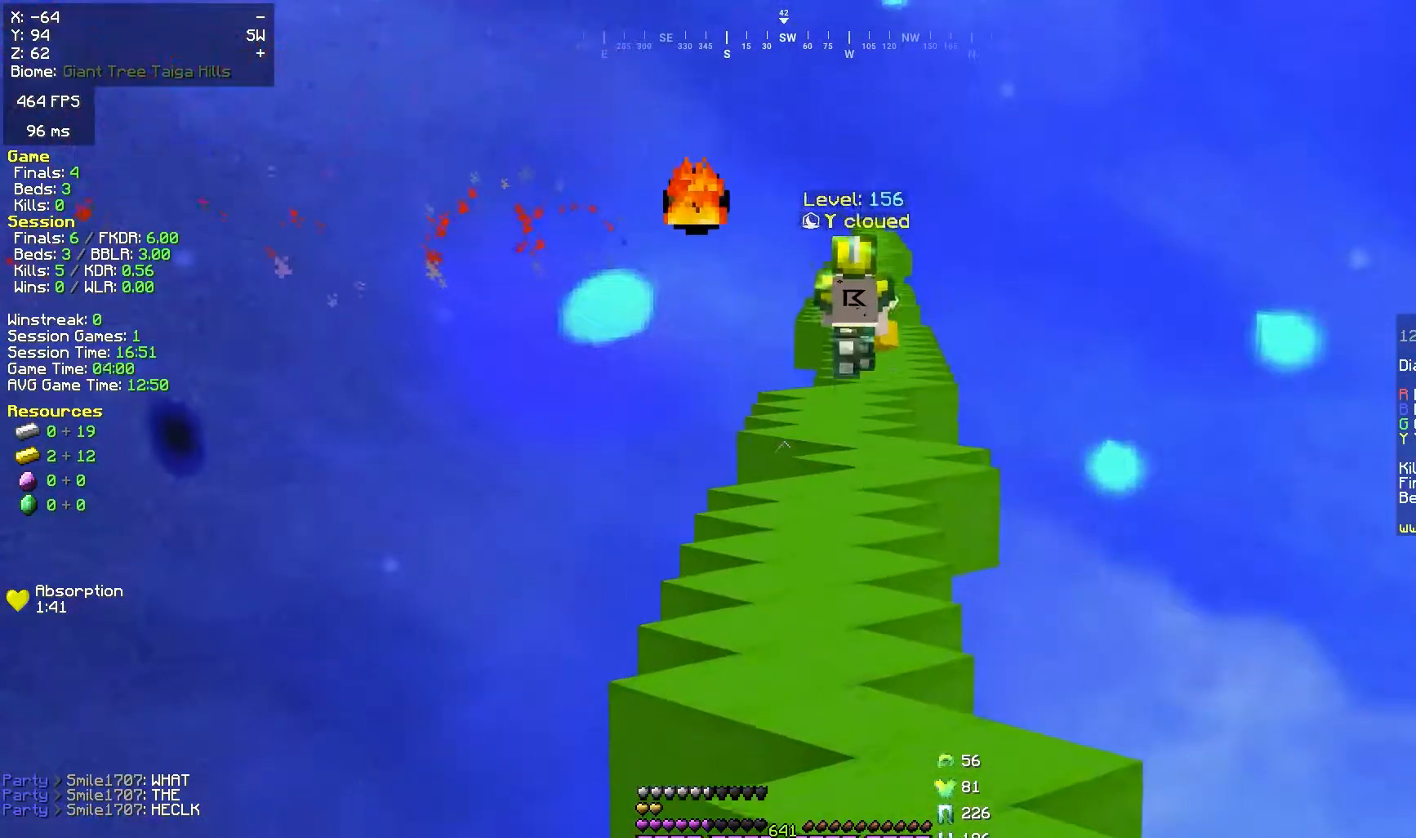
Gameplay with keyboard and mouse; each line is a JSON object with the keys and mouse buttons held at the frame after it. "events" lists presses ("down") and releases ("up") of "a", "d", "s", "space", "w", "mouse_left" and "mouse_right" between this image and that frame as [ms after this image, input, new state], when the widget could be followed in between. "mouse_left", "mouse_right" = the "left", "right" buttons of the "mouse" list. No other keys are recorded. Fast repeated clicks can show as one long hold. Mouse movement is not recorded.
{"keys": ["space", "w"], "mouse": [], "events": []}
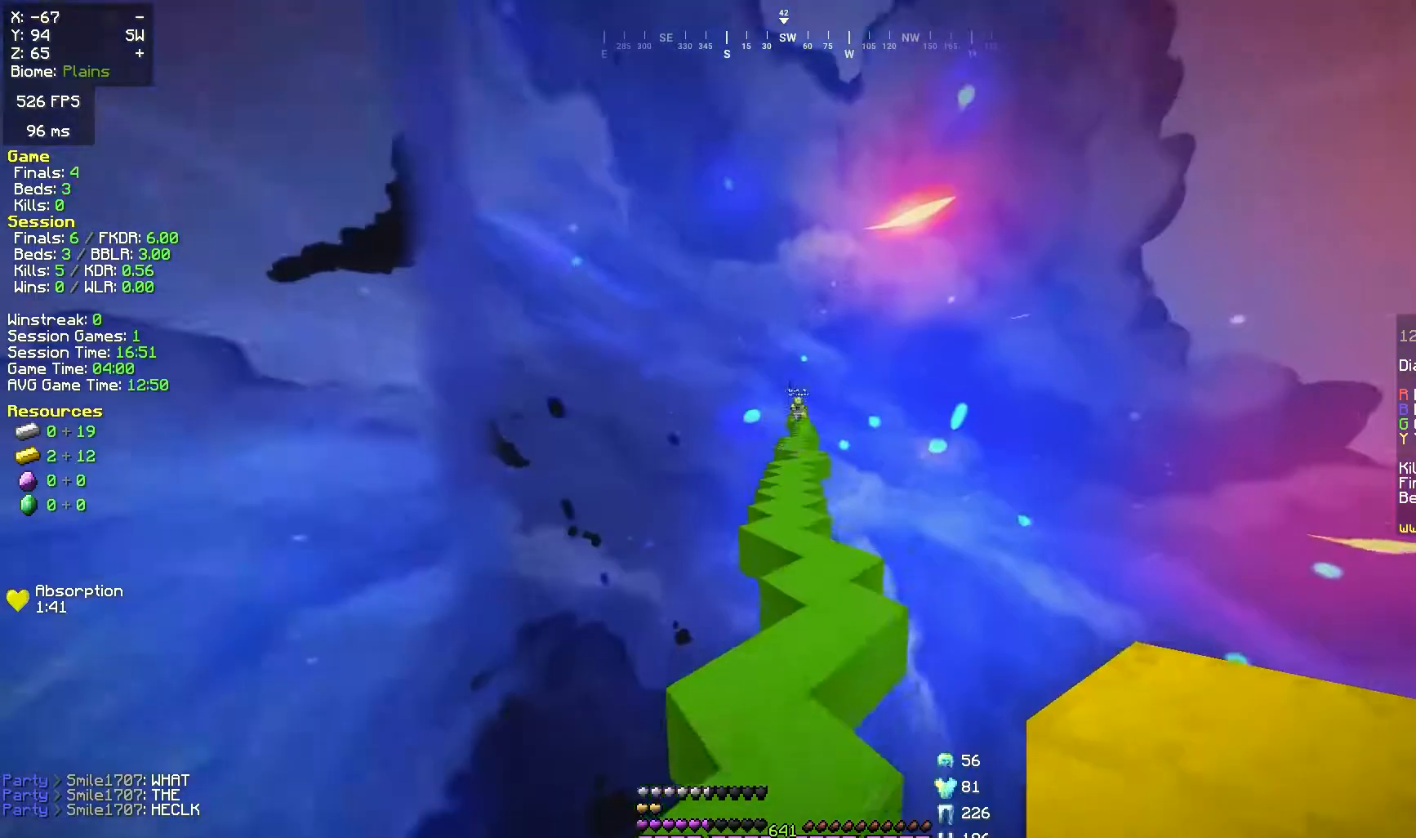
{"keys": ["space", "w"], "mouse": [], "events": [[117, "d", "down"], [233, "d", "up"]]}
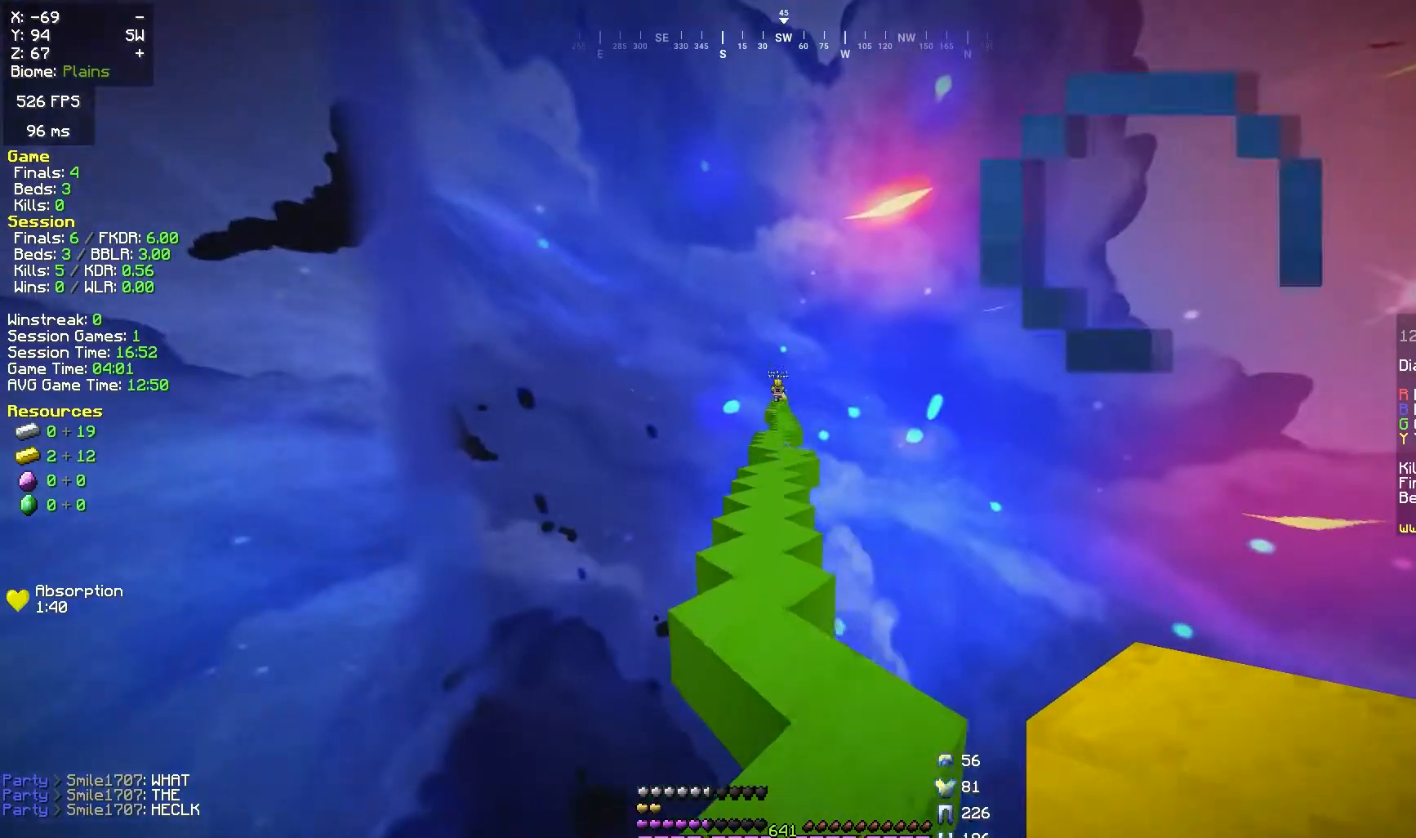
{"keys": ["space", "w"], "mouse": [], "events": []}
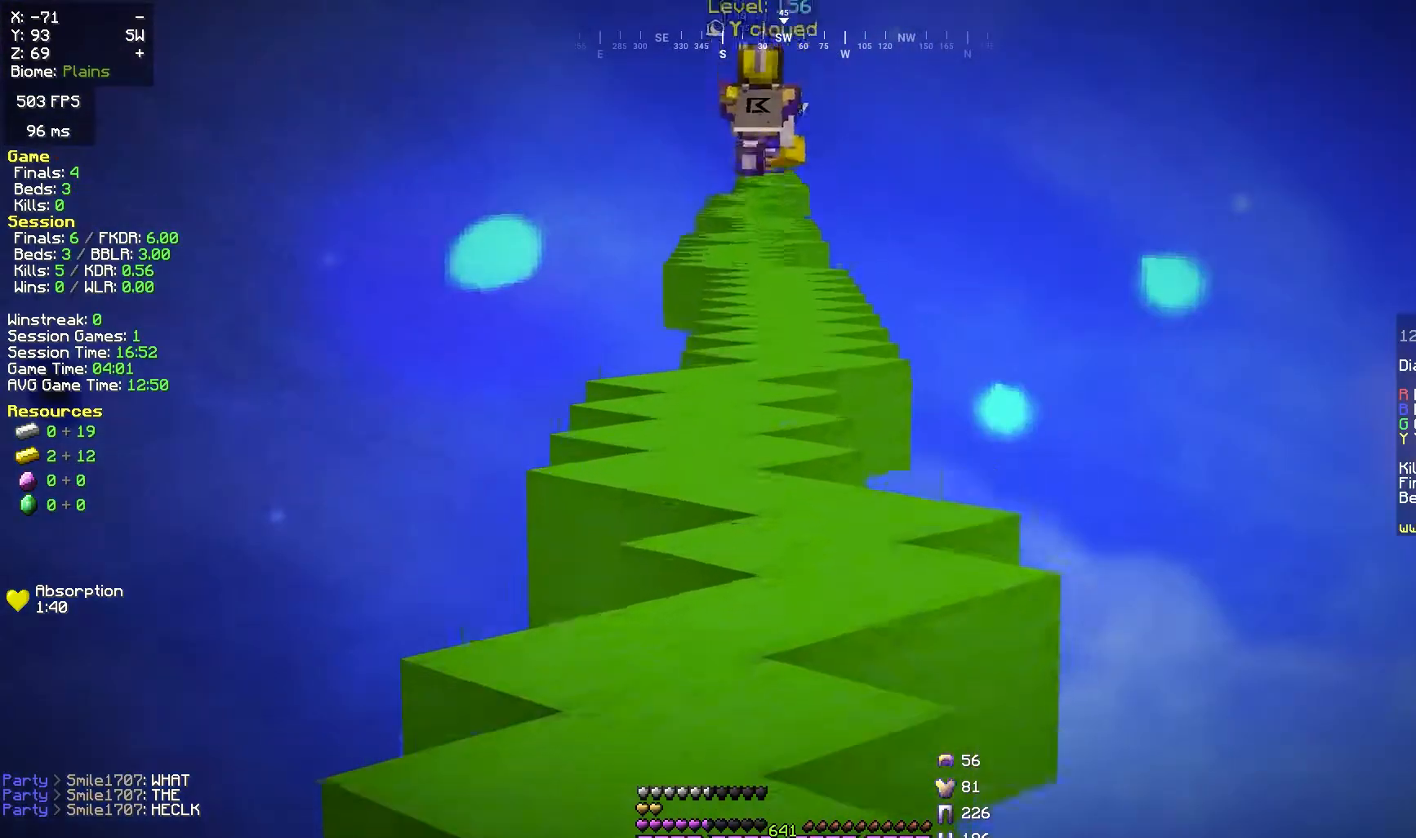
{"keys": ["a", "space", "w"], "mouse": [], "events": [[500, "a", "down"]]}
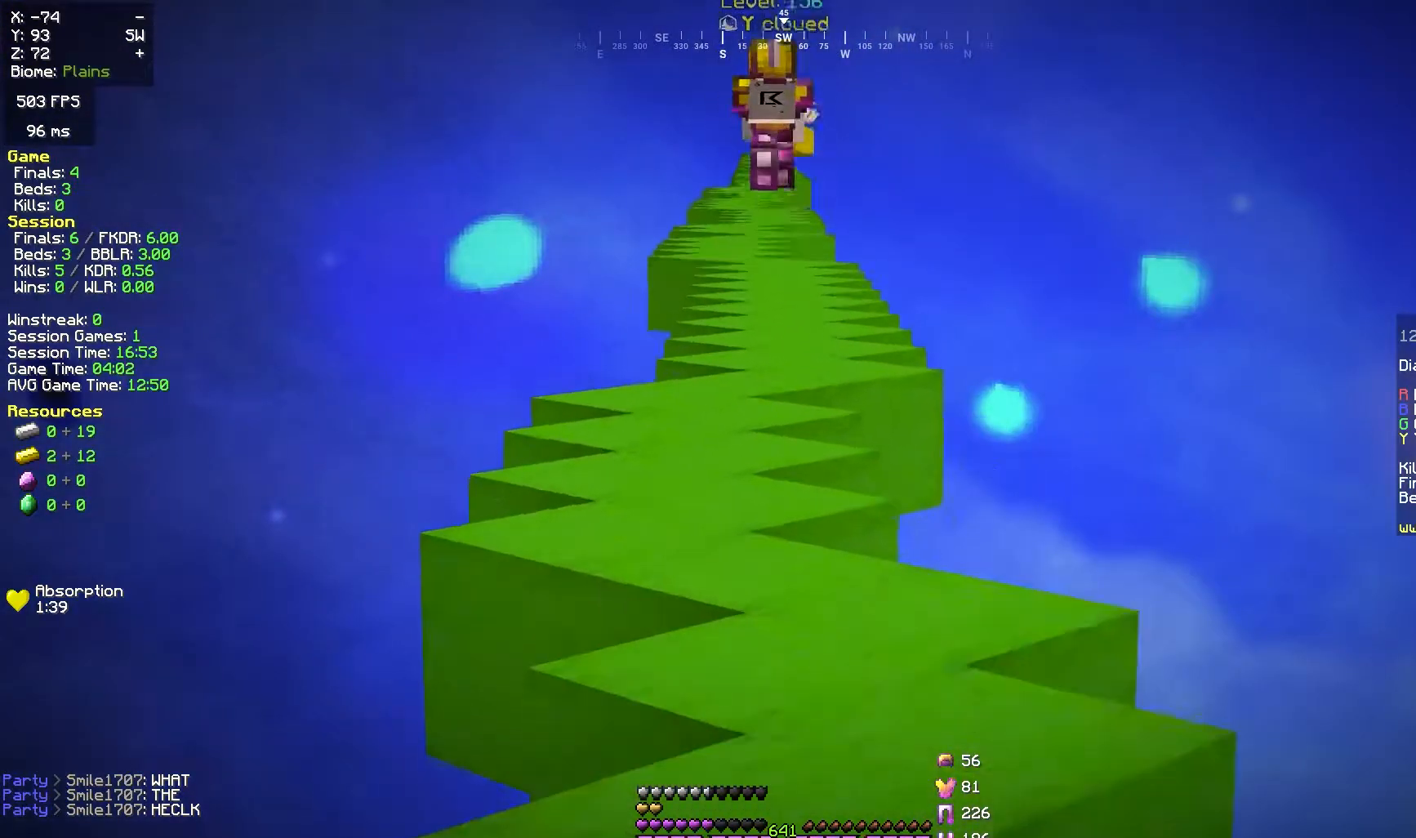
{"keys": ["d", "space", "w"], "mouse": [], "events": [[83, "a", "up"], [400, "d", "down"]]}
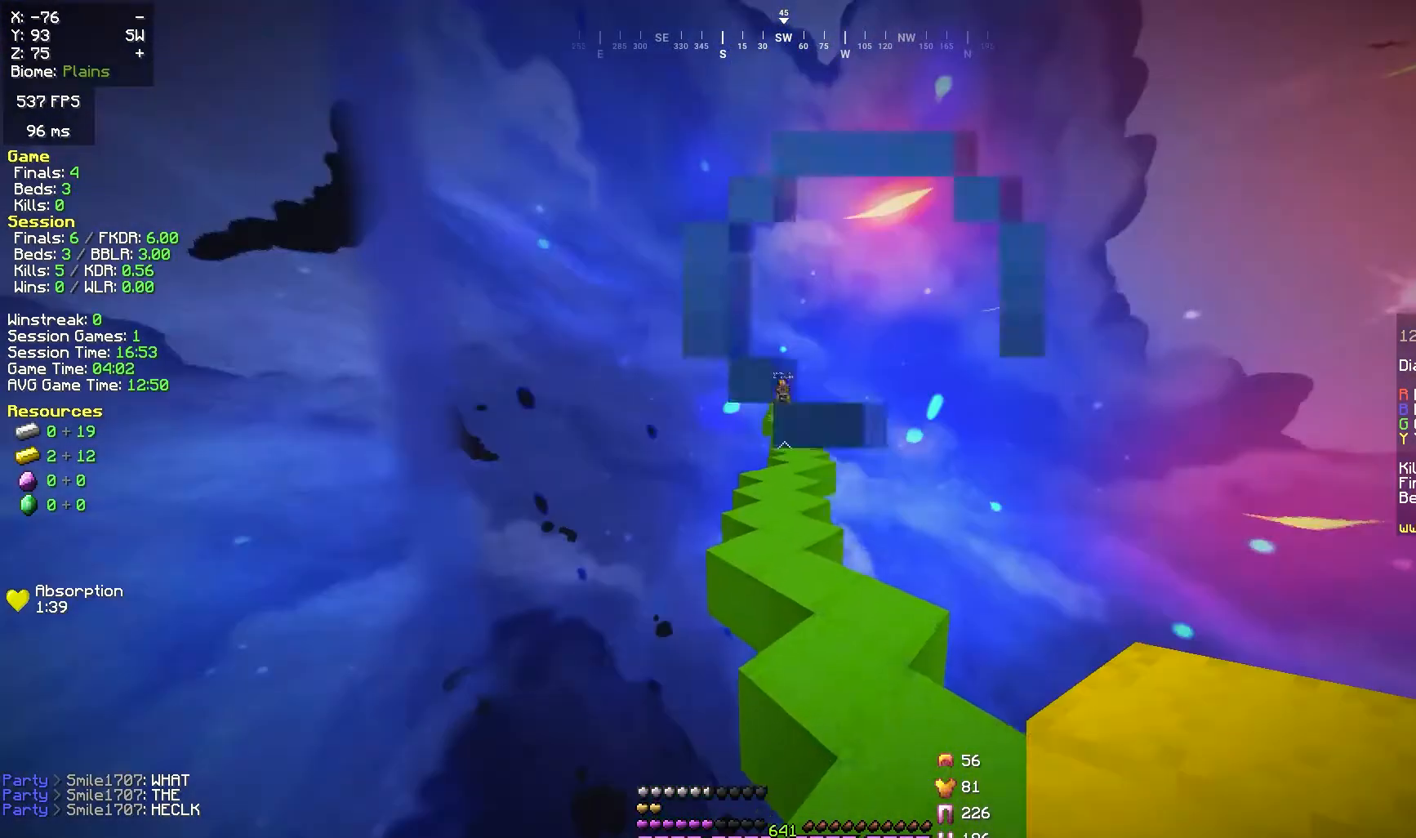
{"keys": ["space", "w"], "mouse": [], "events": [[33, "d", "up"], [283, "d", "down"], [367, "d", "up"]]}
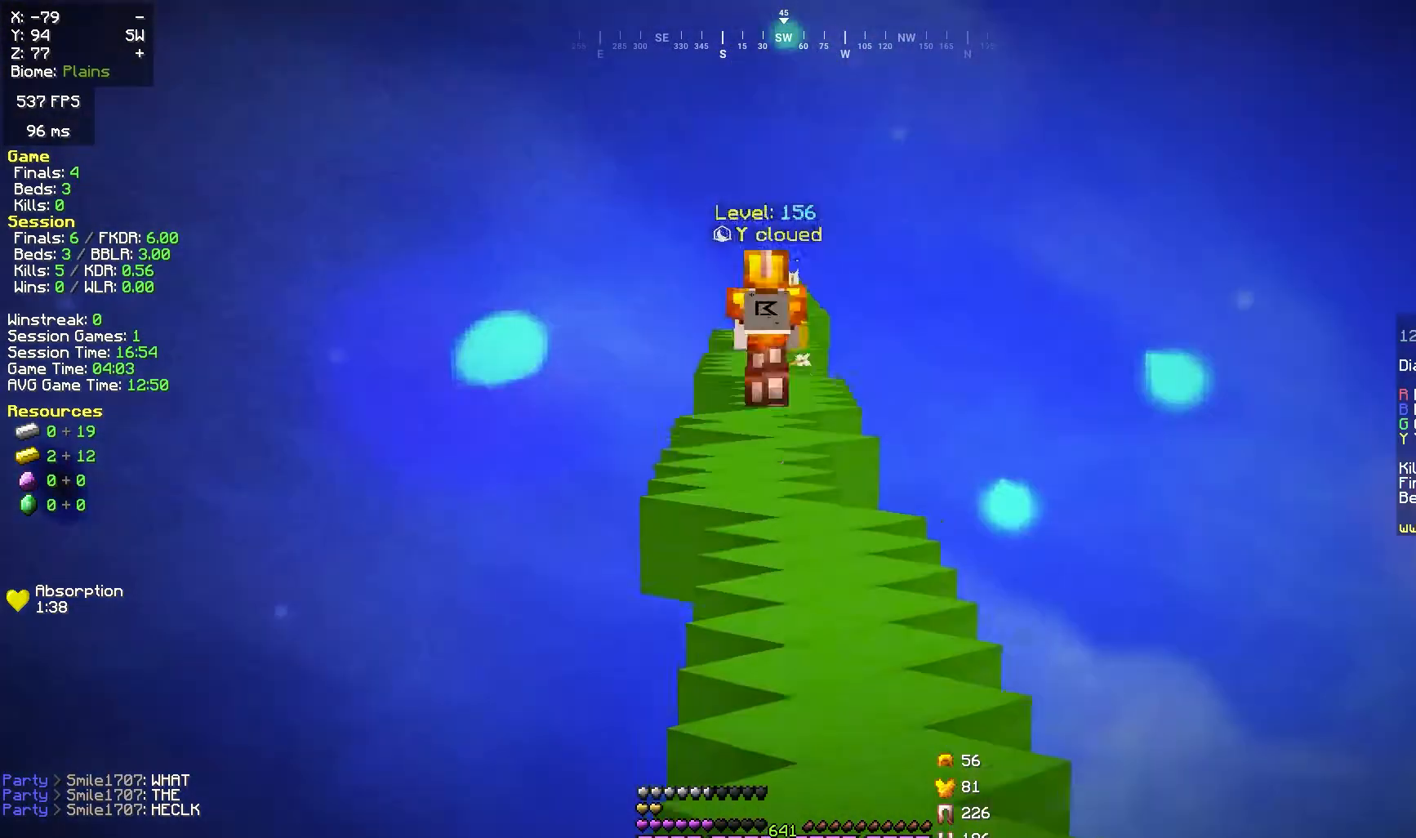
{"keys": ["space", "w"], "mouse": [], "events": []}
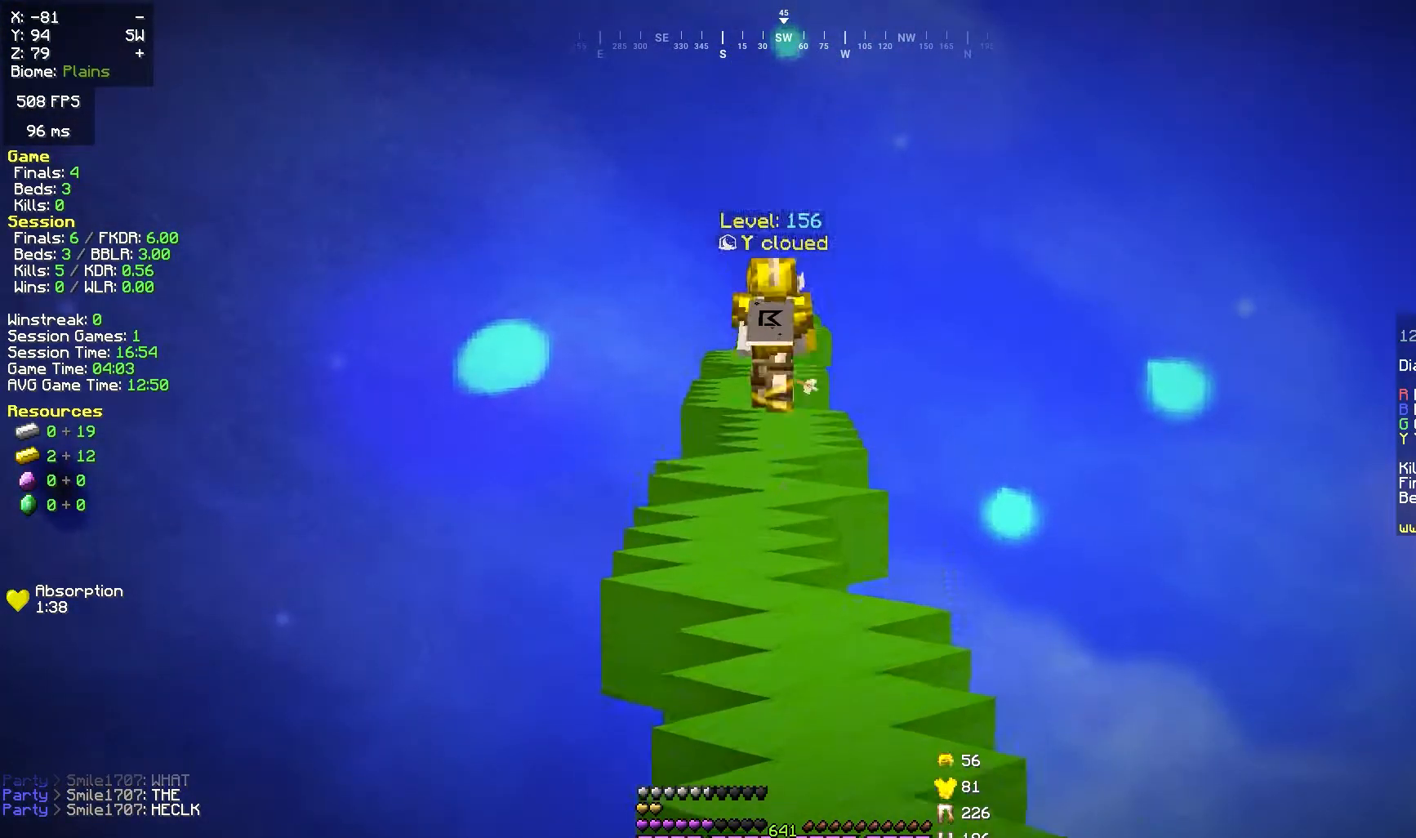
{"keys": ["d", "space", "w"], "mouse": [], "events": [[433, "d", "down"]]}
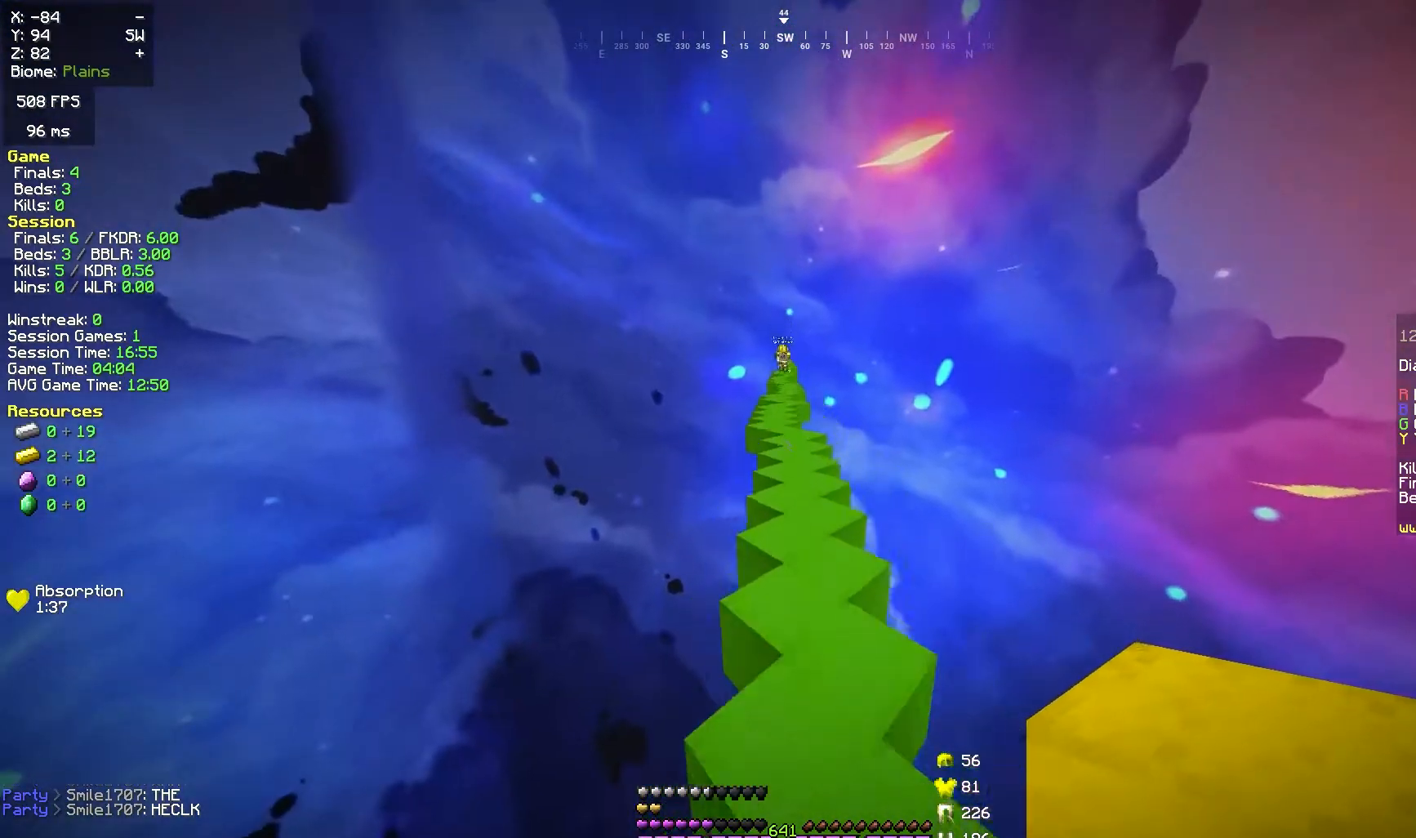
{"keys": ["space", "w"], "mouse": [], "events": [[17, "d", "up"]]}
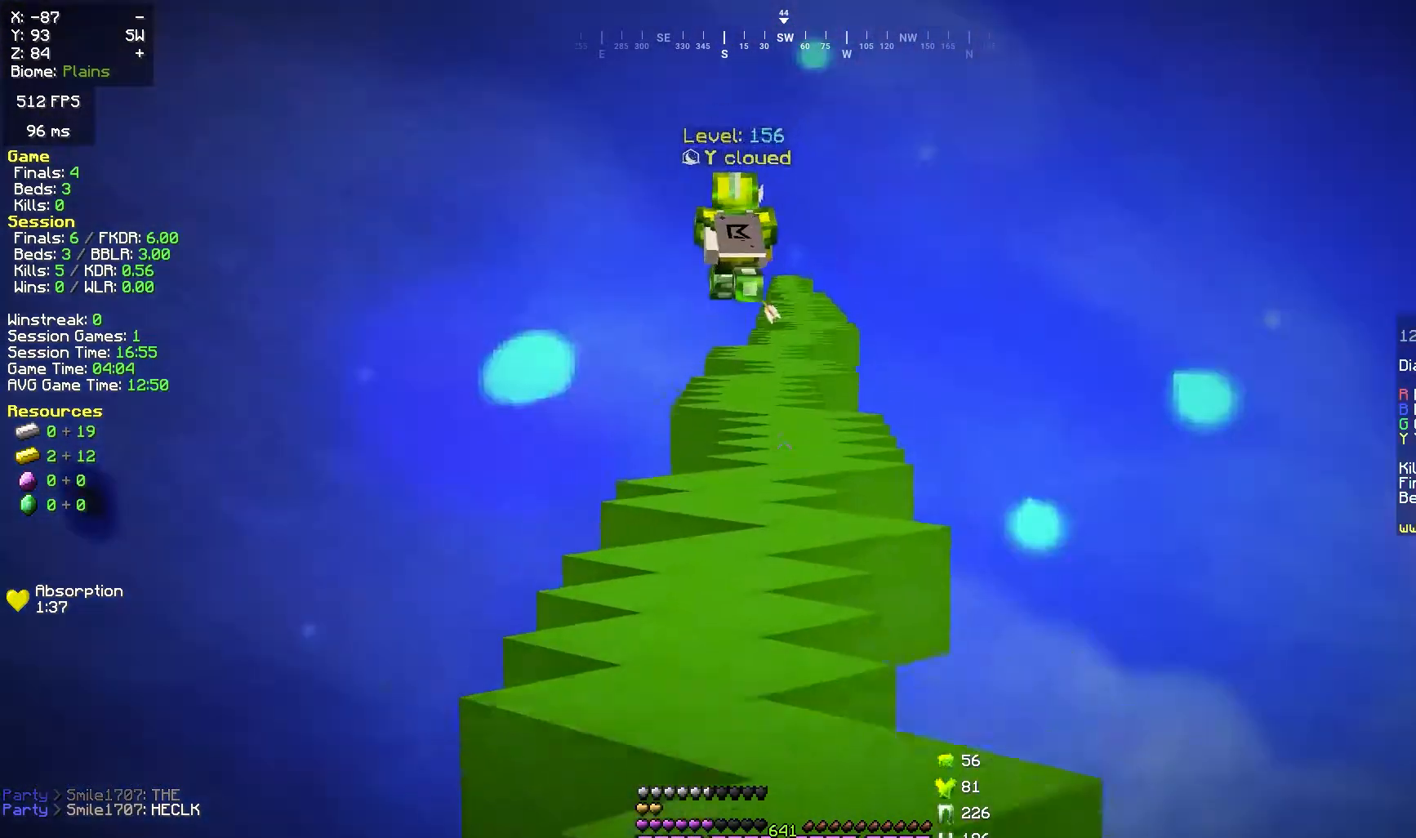
{"keys": ["space", "w"], "mouse": [], "events": []}
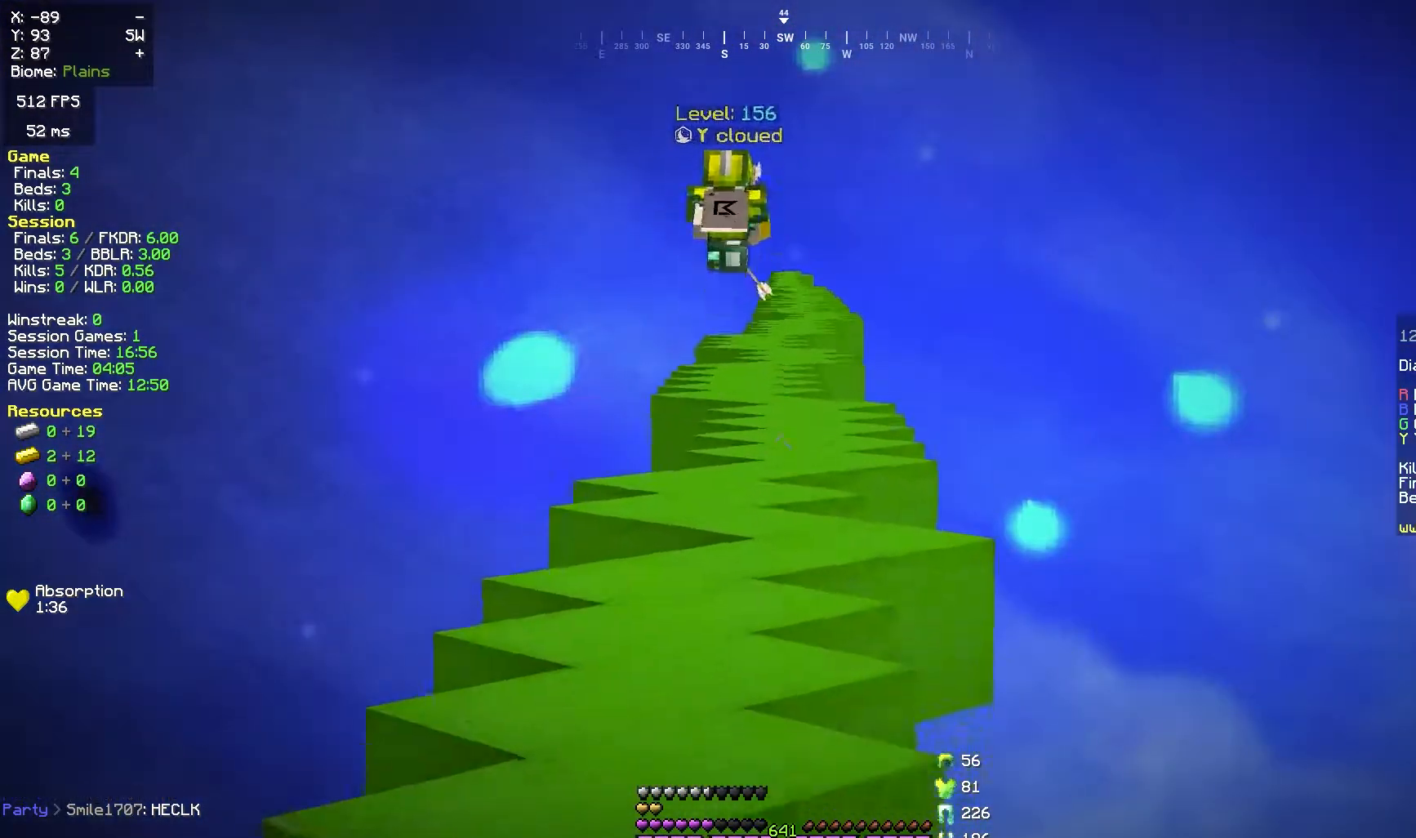
{"keys": ["a", "space", "w"], "mouse": [], "events": [[467, "a", "down"]]}
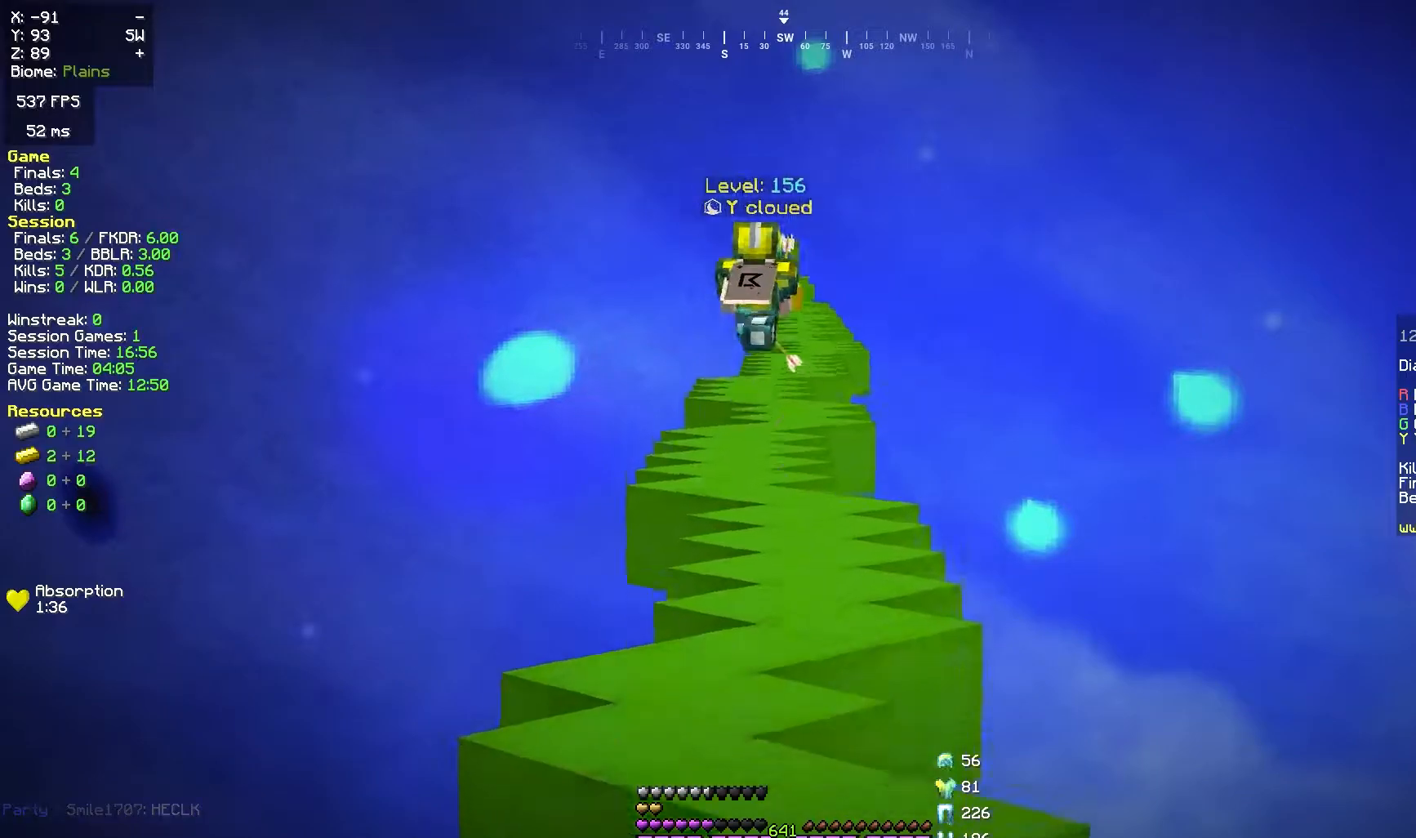
{"keys": ["d", "space", "w"], "mouse": [], "events": [[133, "a", "up"], [417, "d", "down"]]}
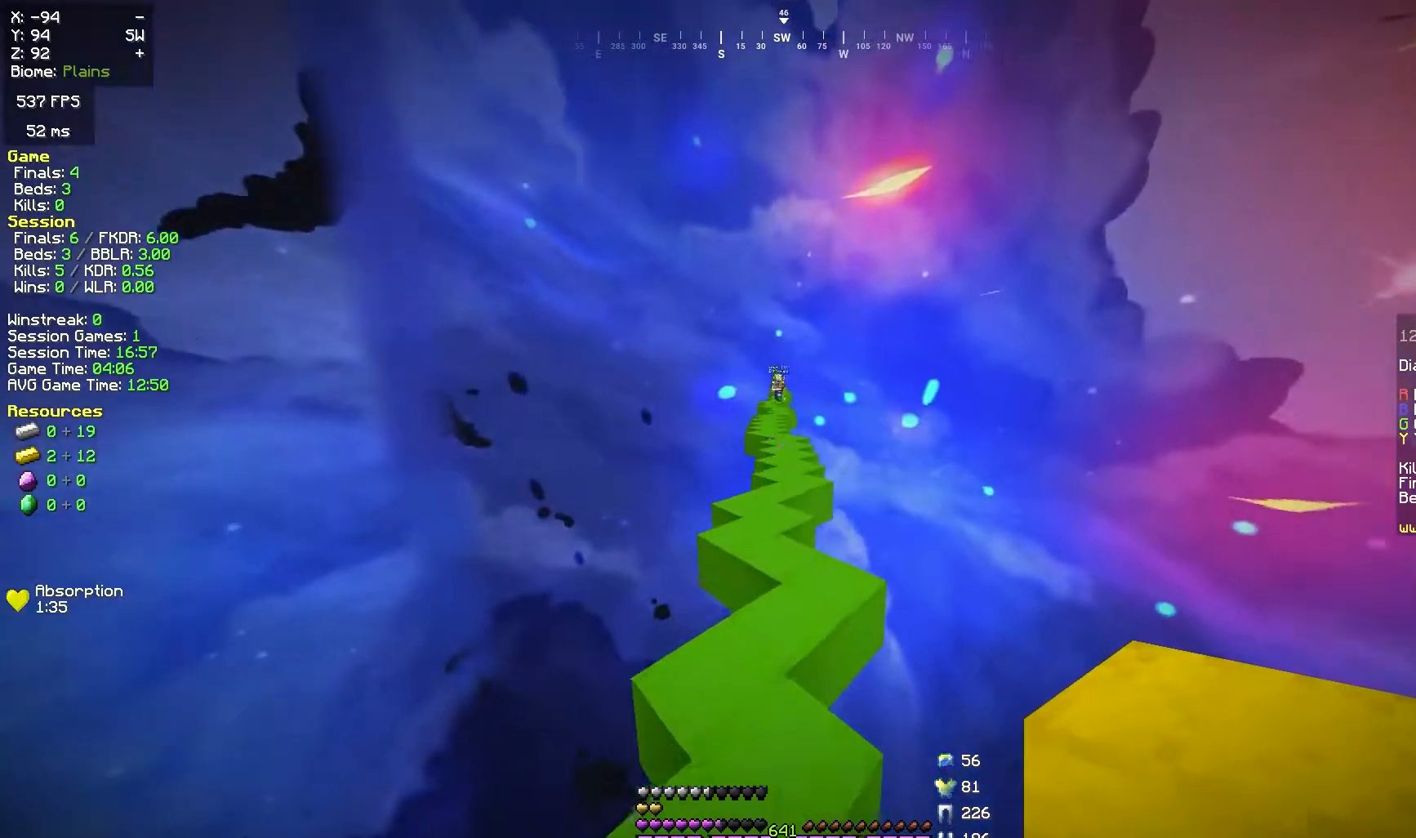
{"keys": ["space", "w"], "mouse": [], "events": [[17, "d", "up"]]}
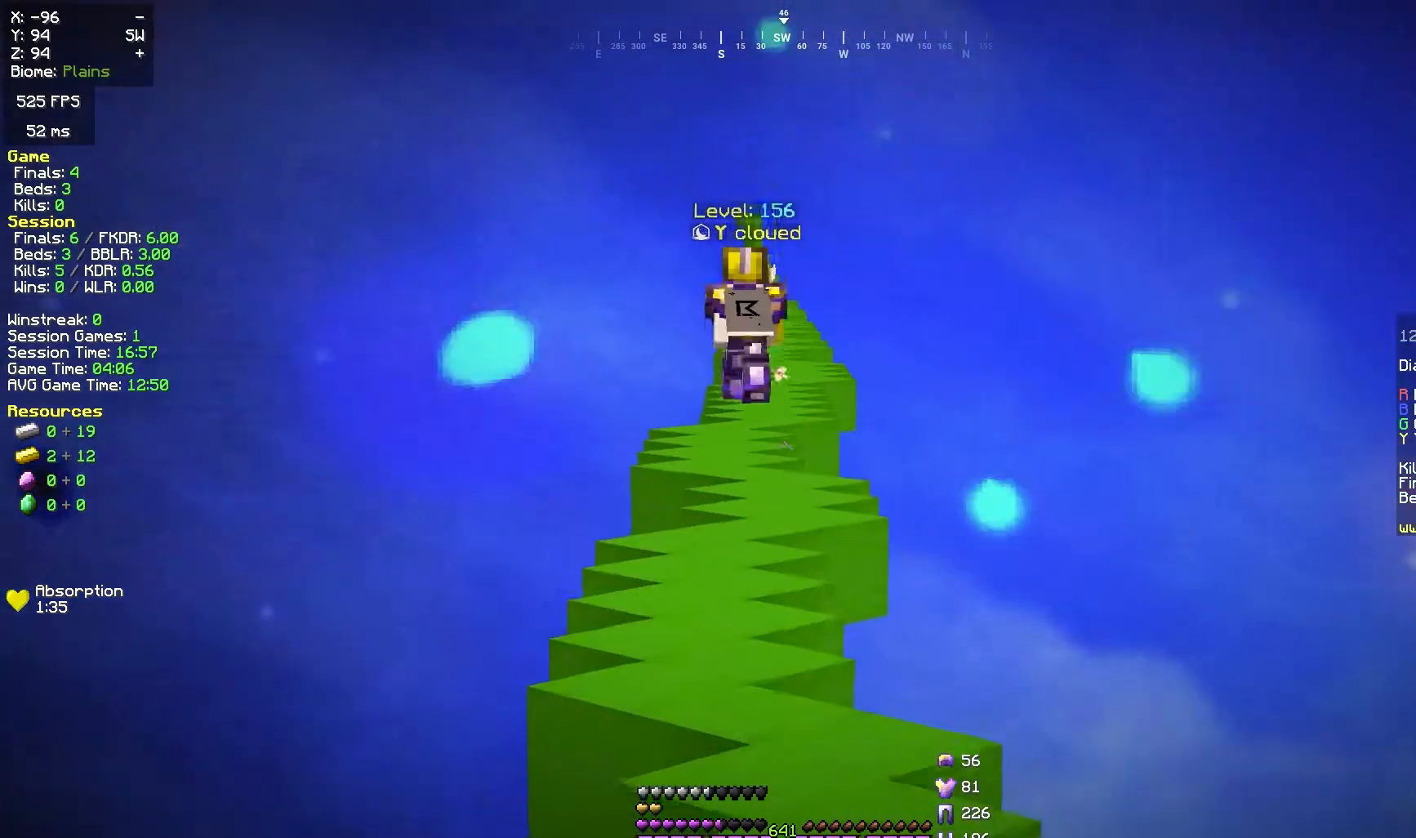
{"keys": ["space", "w"], "mouse": [], "events": []}
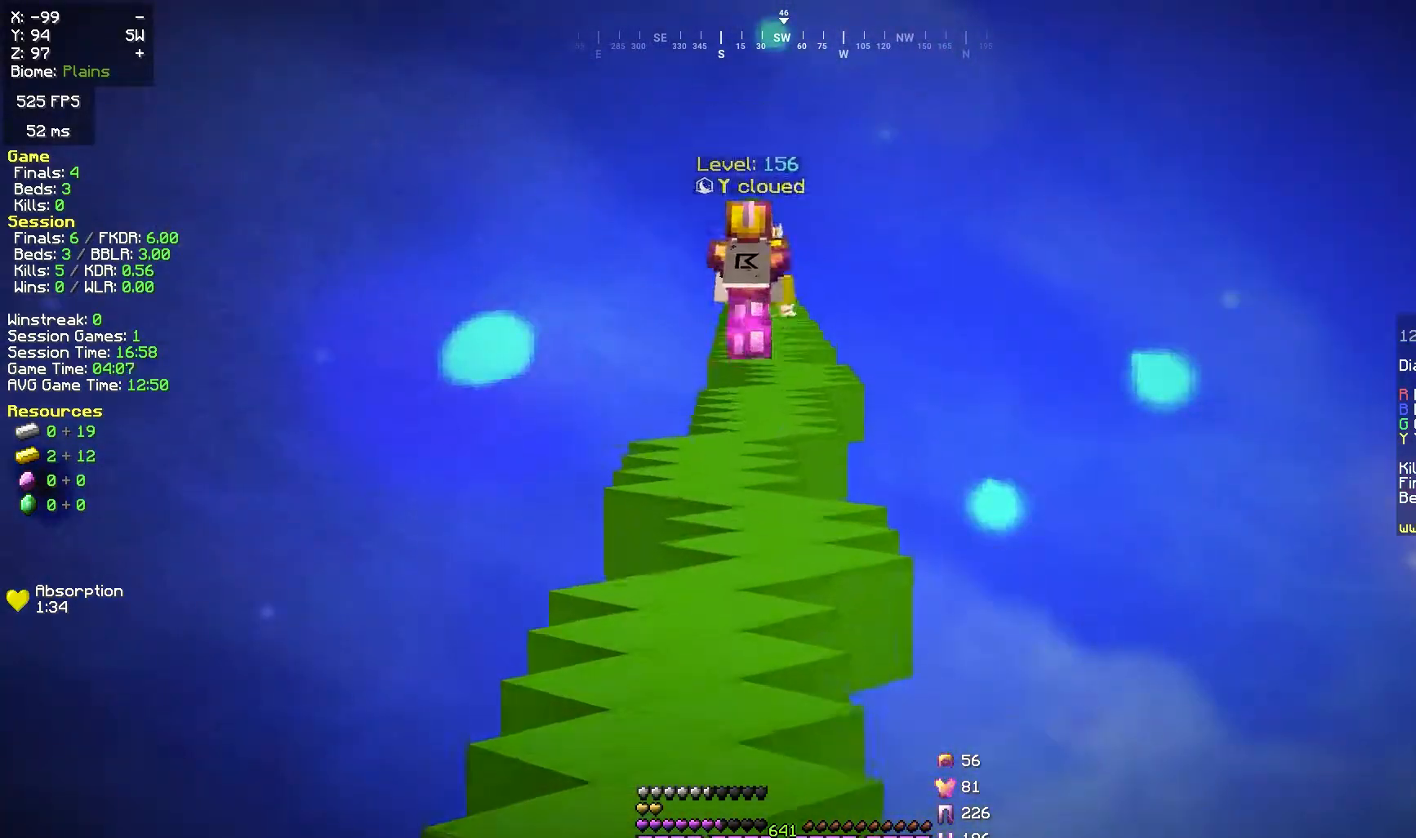
{"keys": ["space", "w"], "mouse": [], "events": []}
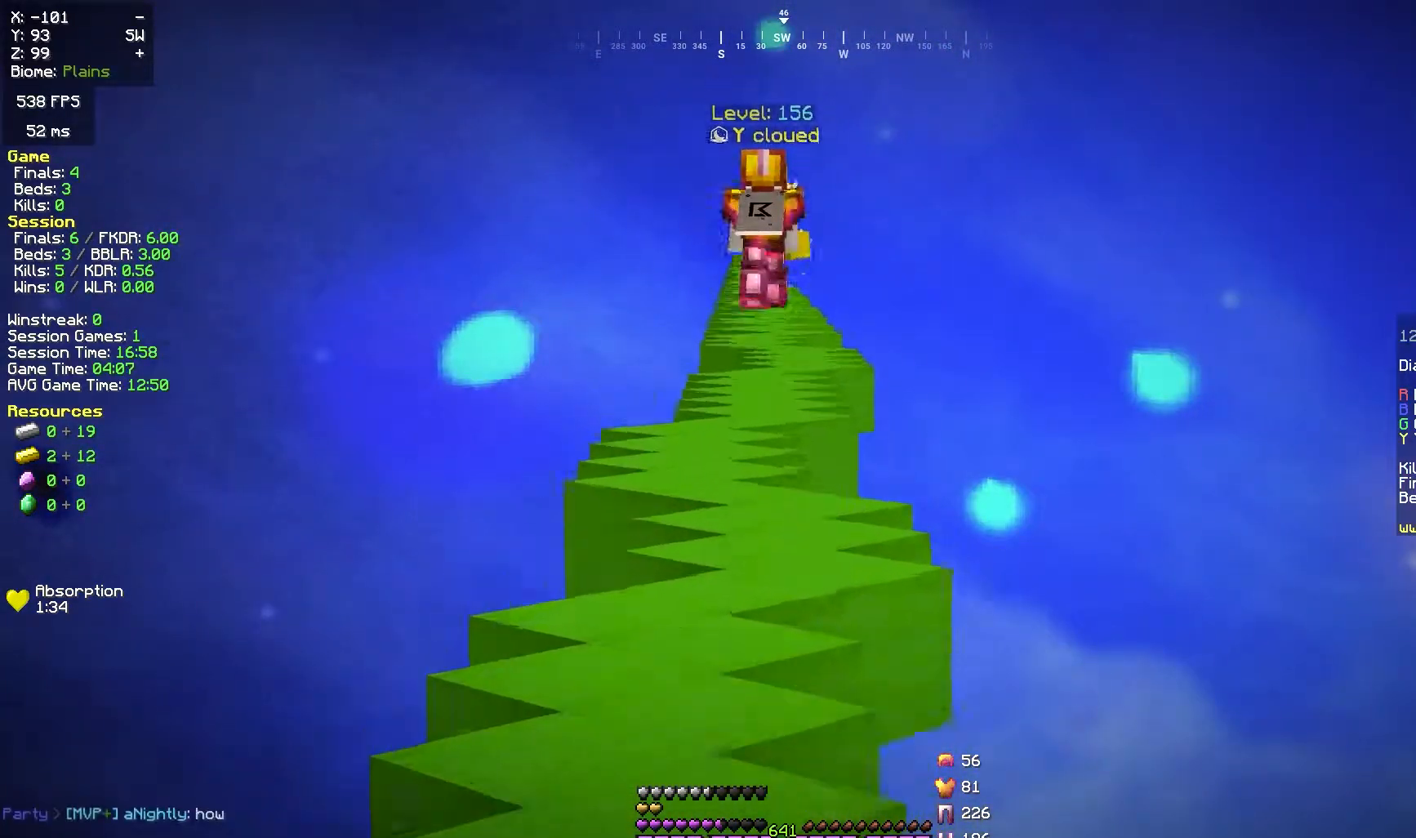
{"keys": ["a", "space", "w"], "mouse": [], "events": [[500, "a", "down"]]}
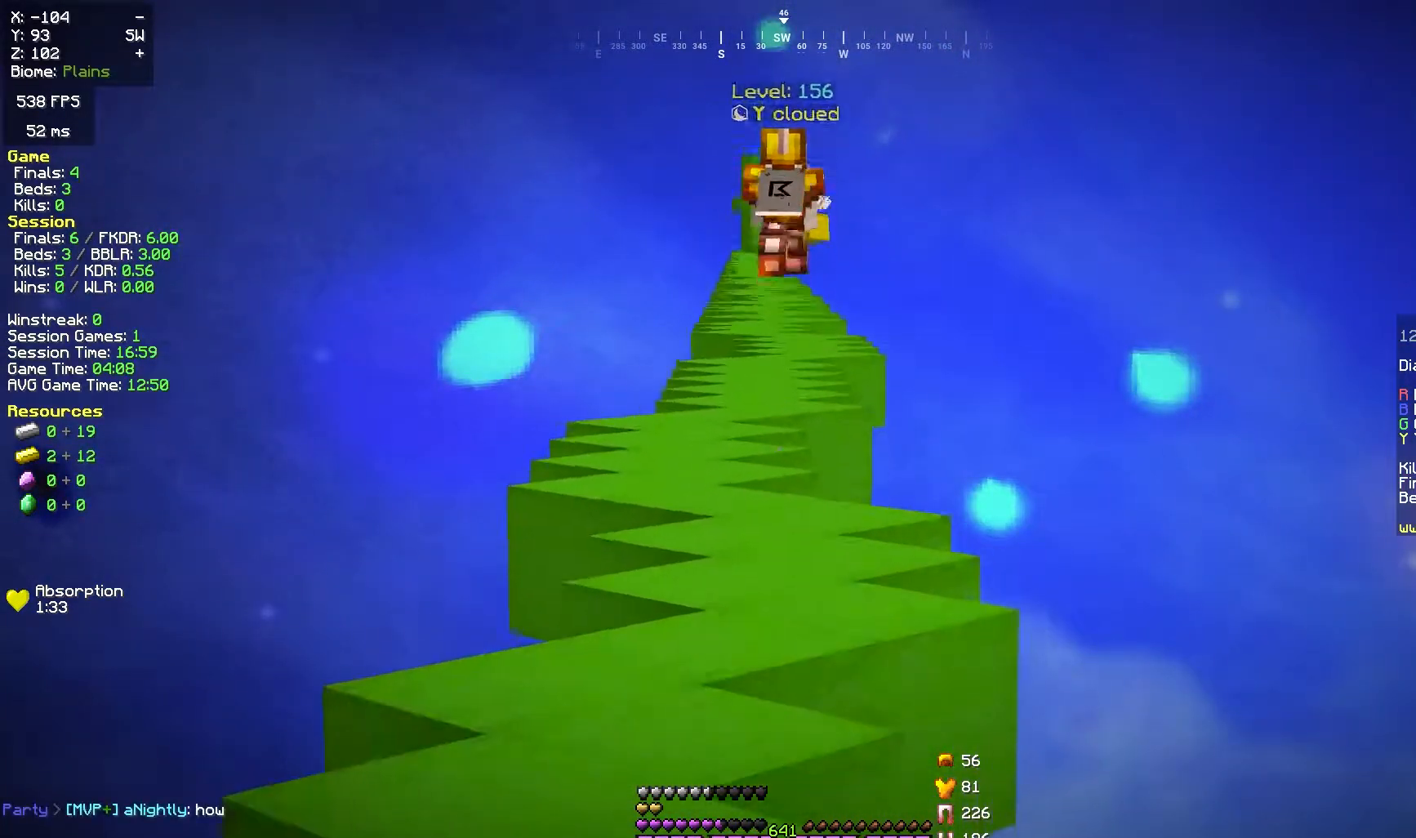
{"keys": ["space", "w"], "mouse": [], "events": [[150, "a", "up"]]}
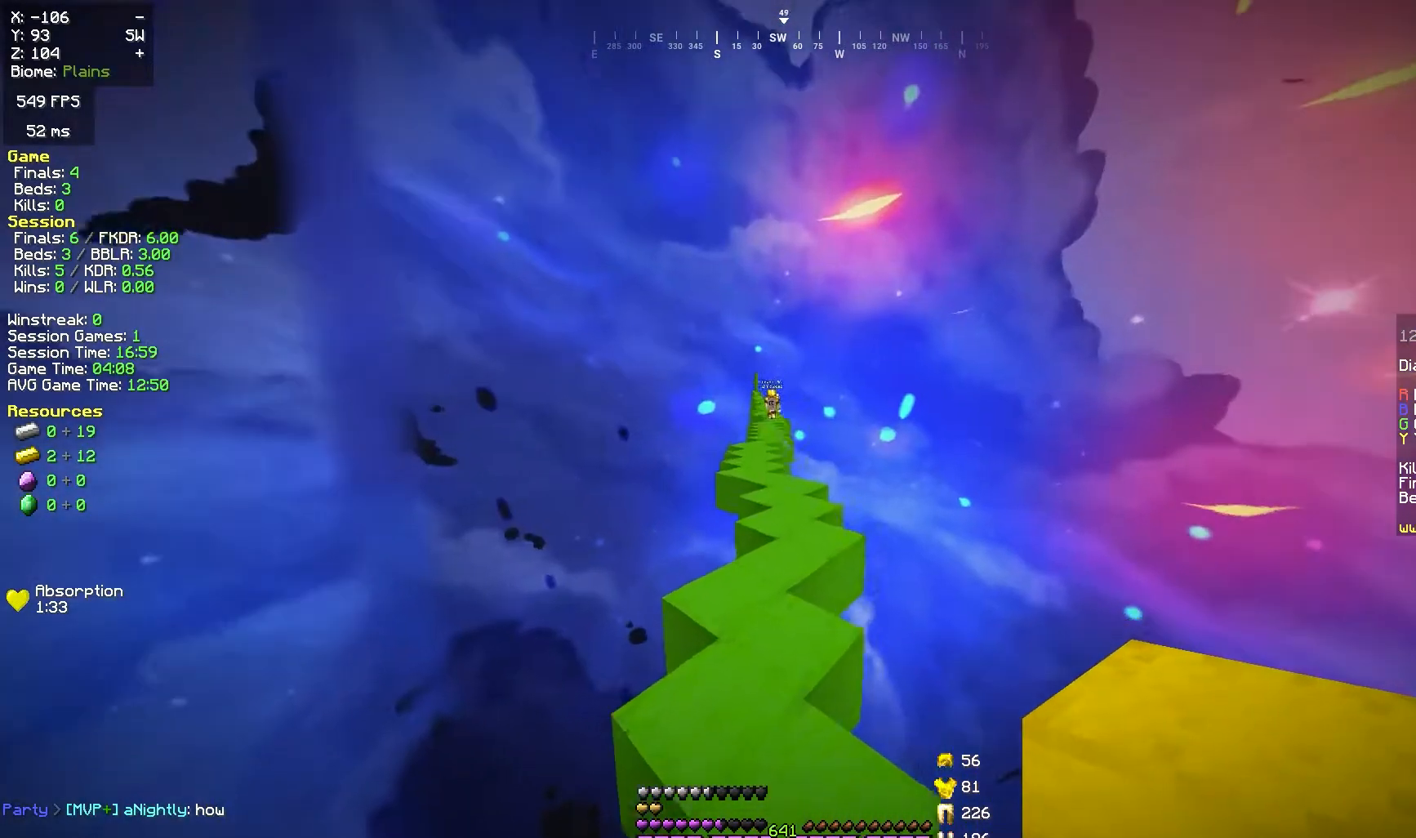
{"keys": ["space", "w"], "mouse": [], "events": [[350, "d", "down"], [483, "d", "up"]]}
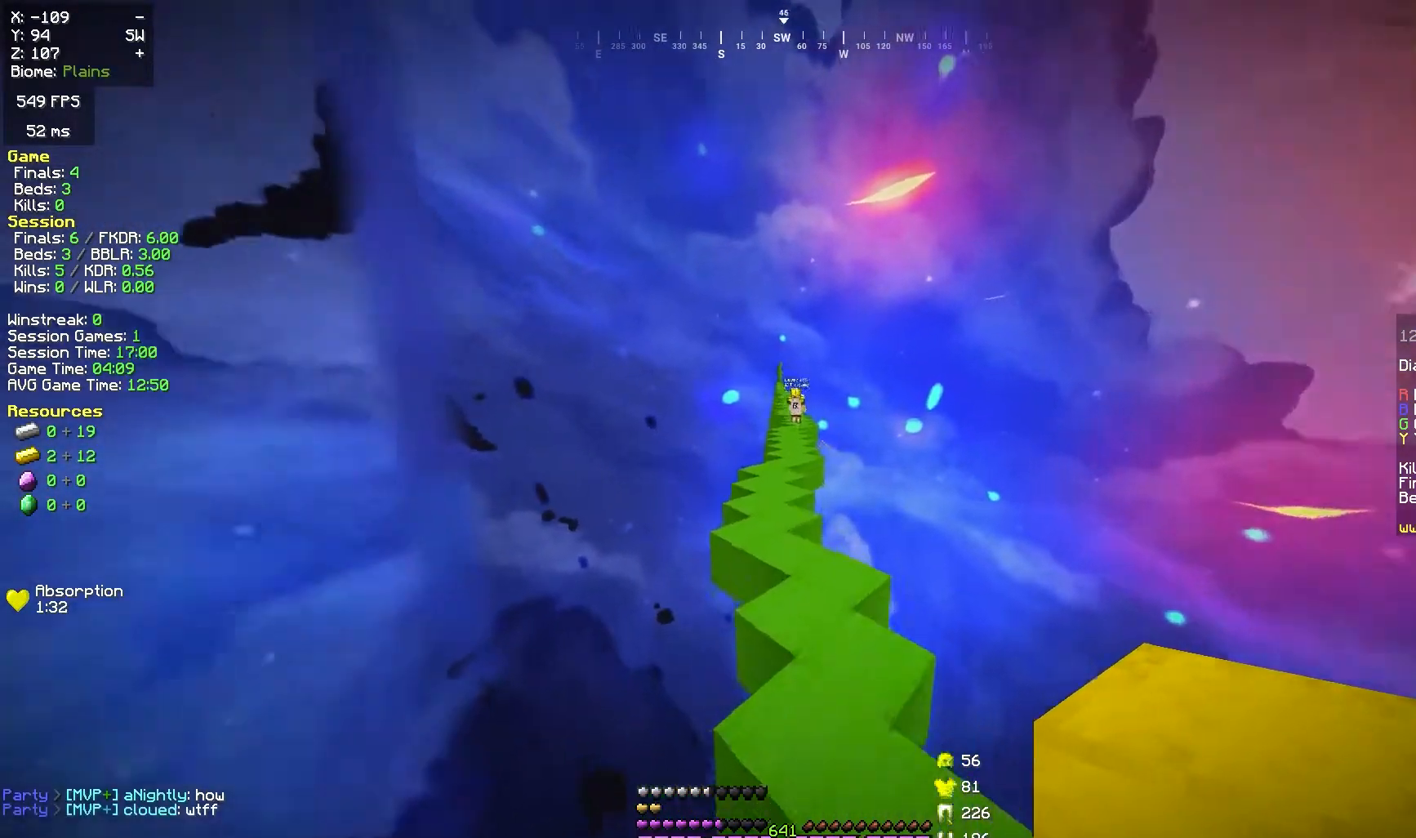
{"keys": ["w"], "mouse": [], "events": [[483, "space", "up"]]}
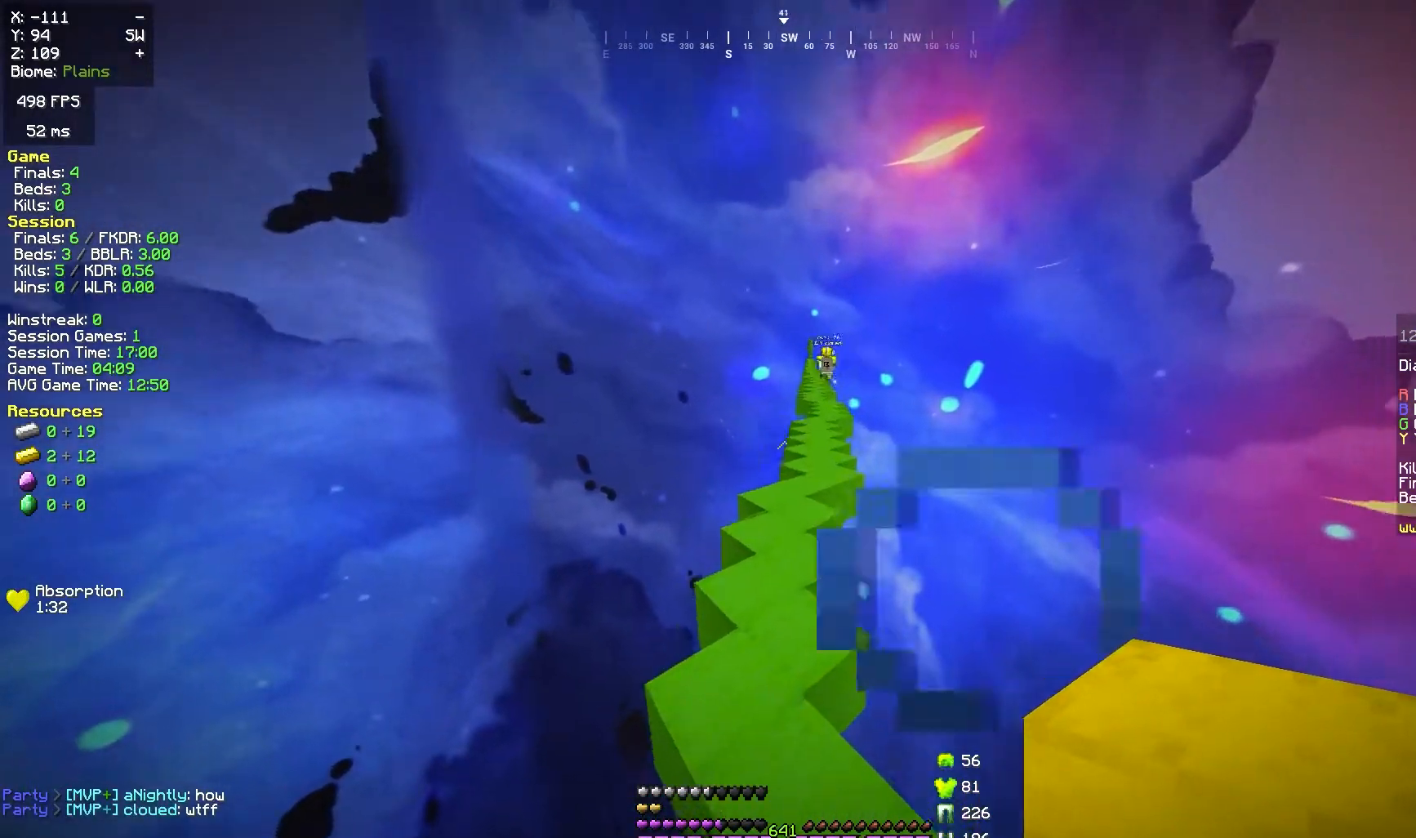
{"keys": [], "mouse": ["right"], "events": [[67, "w", "up"], [367, "mouse_right", "down"]]}
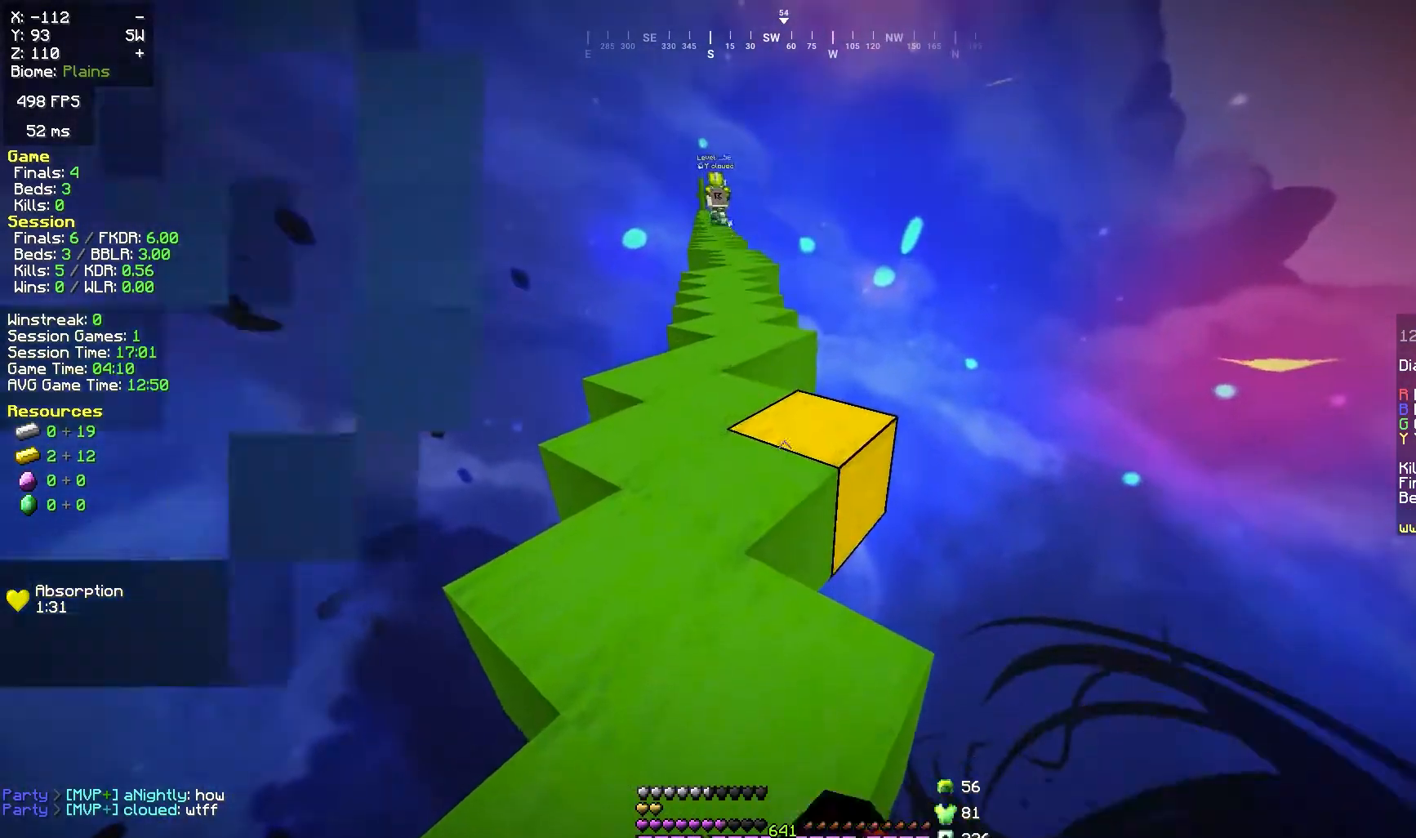
{"keys": ["w"], "mouse": [], "events": [[67, "mouse_right", "up"], [350, "w", "down"]]}
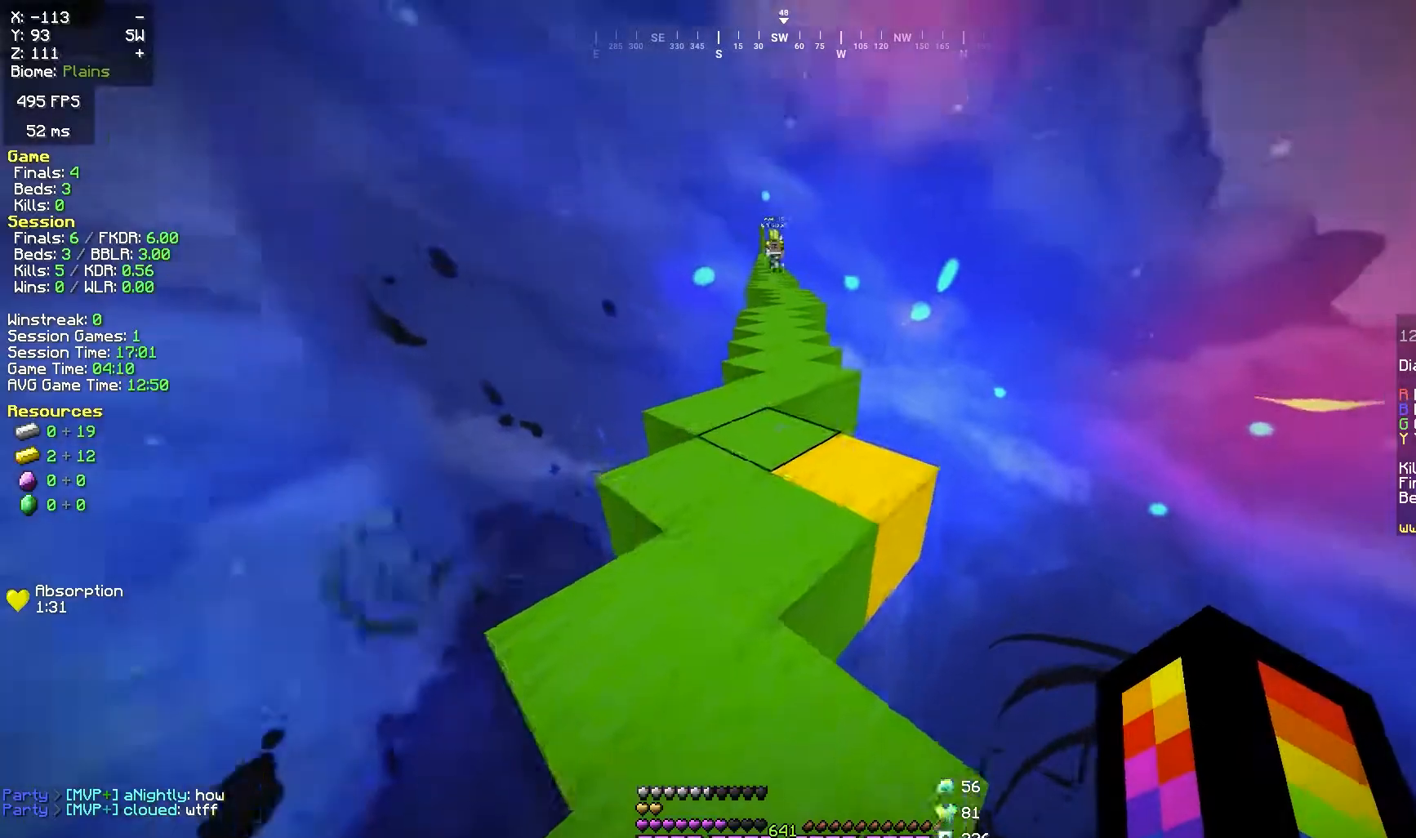
{"keys": ["space", "w"], "mouse": [], "events": [[100, "space", "down"], [267, "a", "down"], [333, "a", "up"]]}
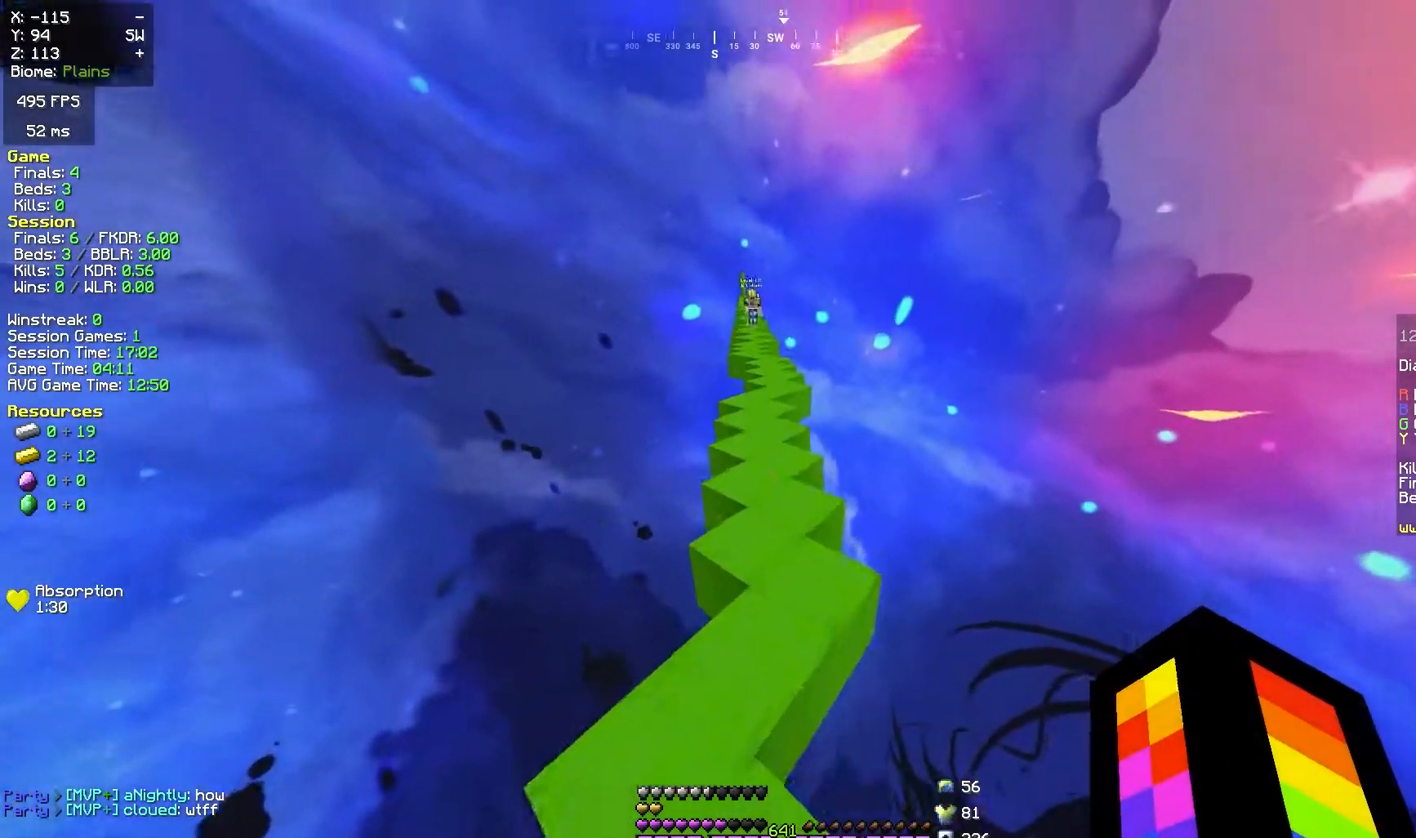
{"keys": ["space", "w"], "mouse": [], "events": []}
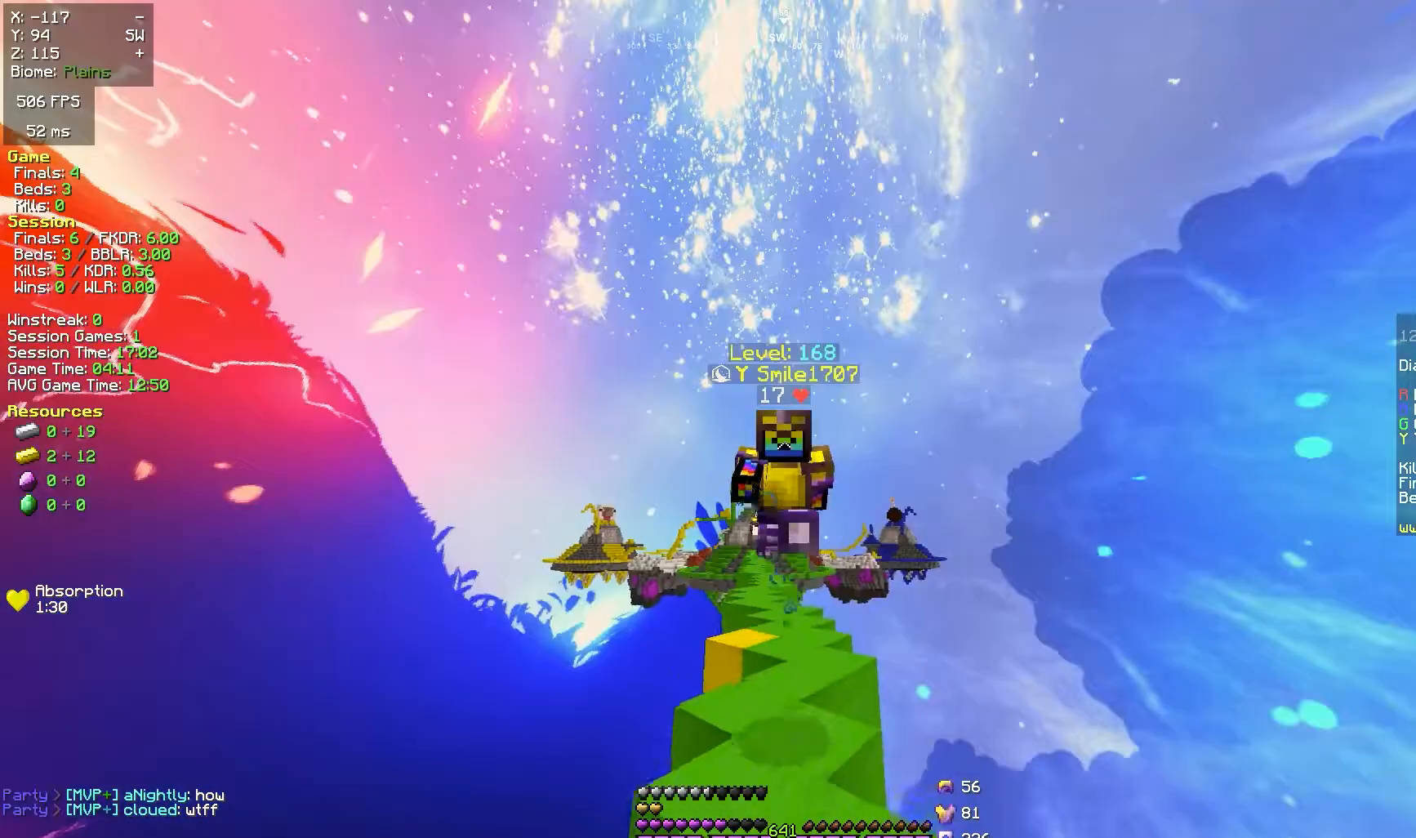
{"keys": ["space", "w"], "mouse": [], "events": []}
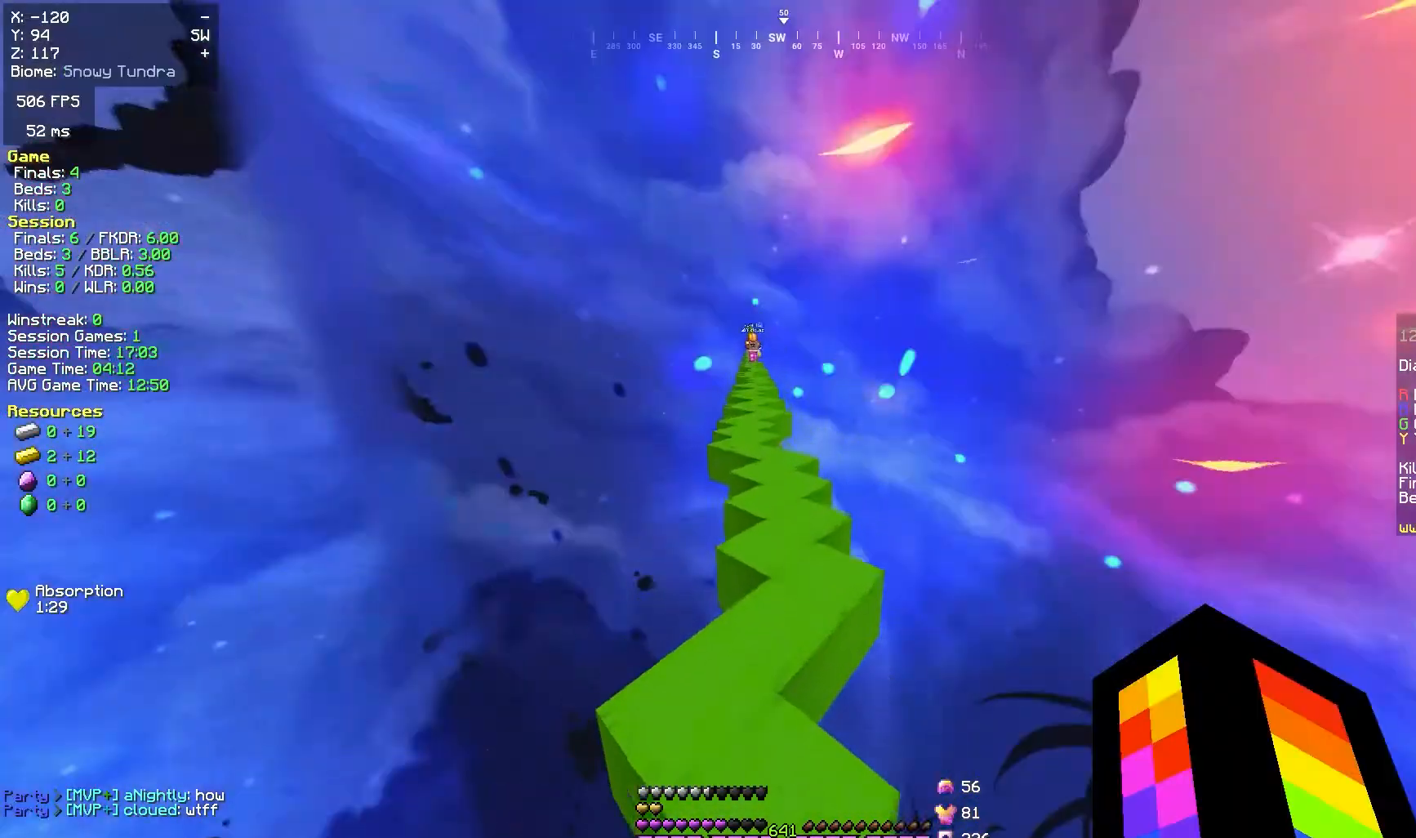
{"keys": ["space", "w"], "mouse": [], "events": [[133, "d", "down"], [250, "d", "up"]]}
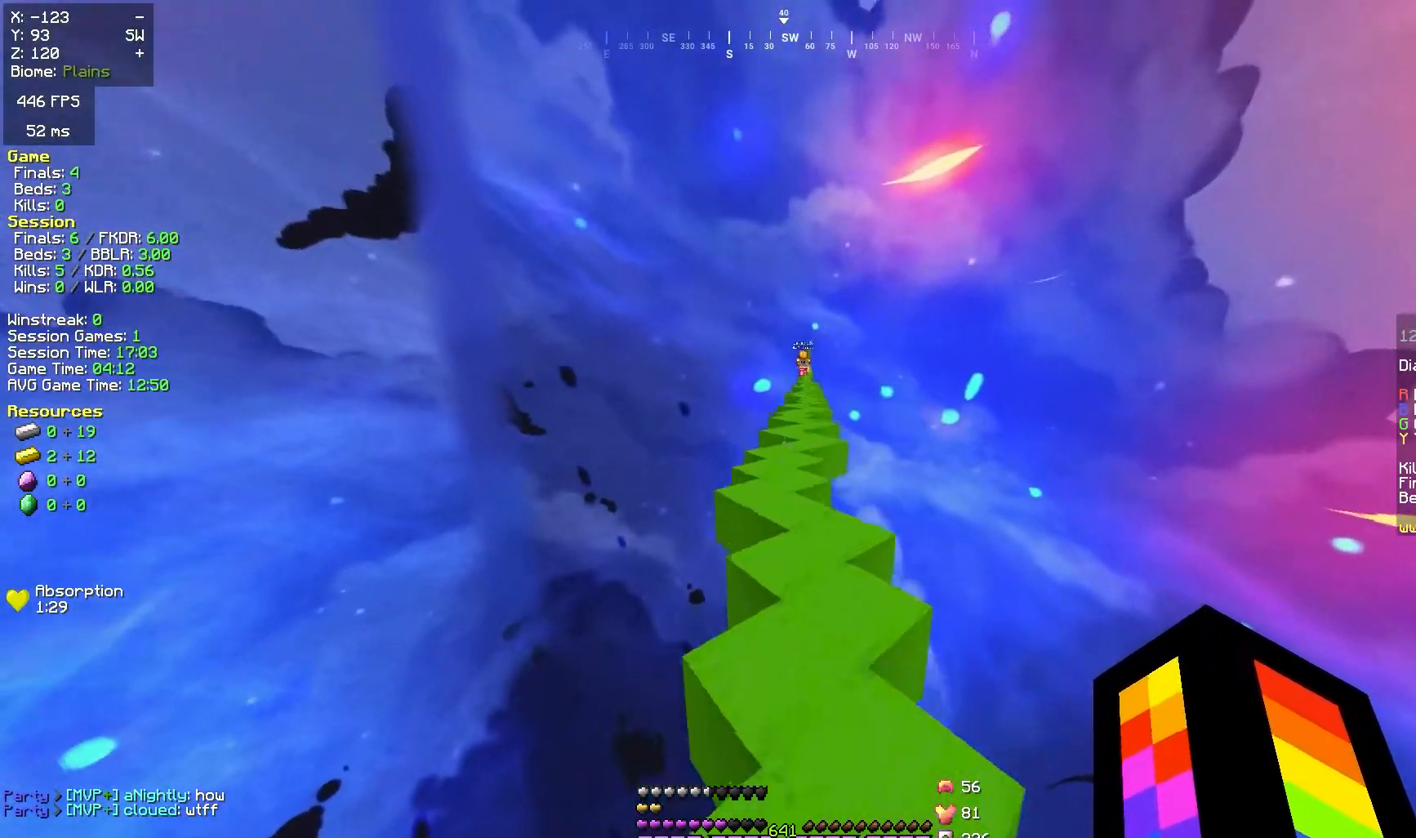
{"keys": ["space", "w"], "mouse": [], "events": []}
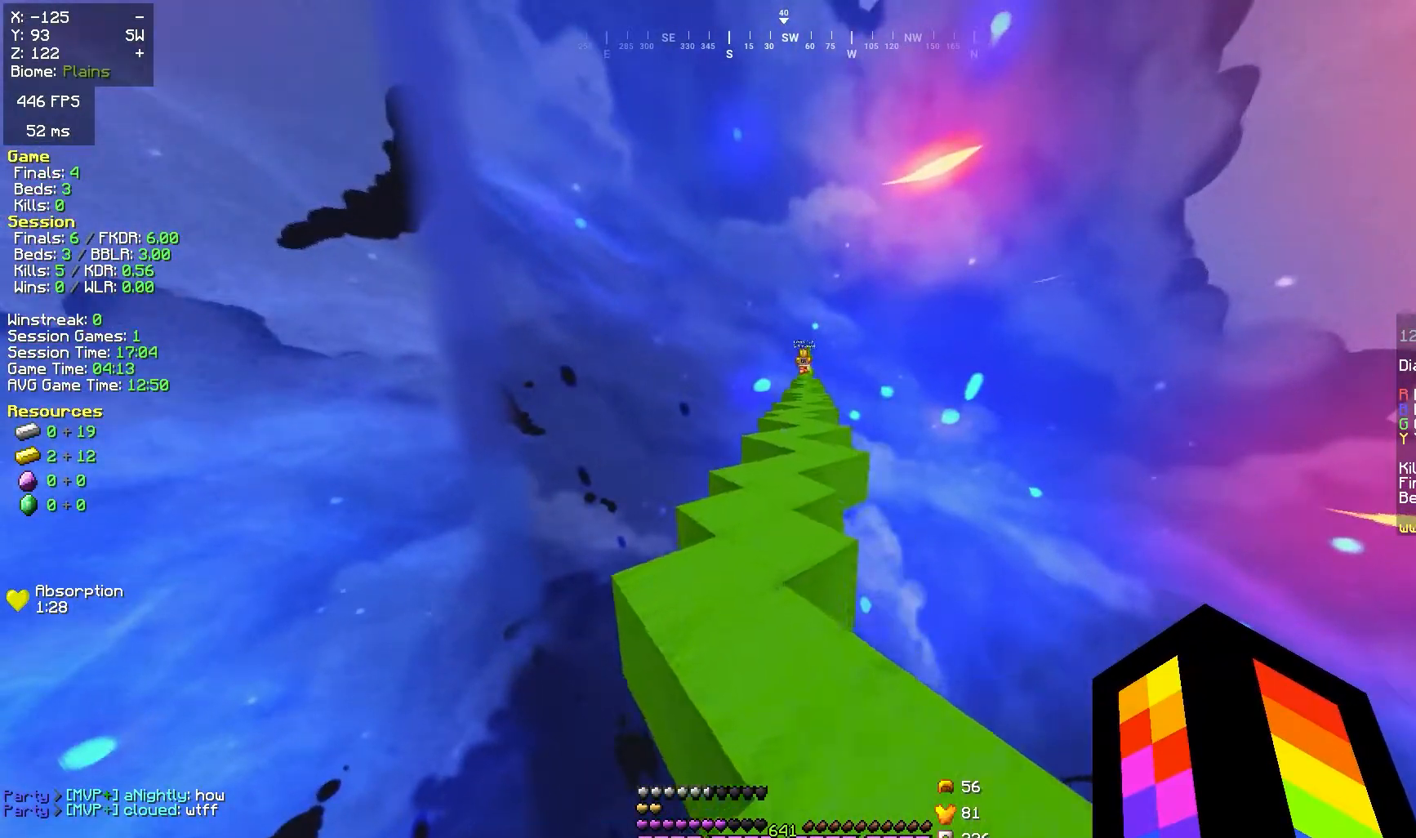
{"keys": ["space", "w"], "mouse": [], "events": []}
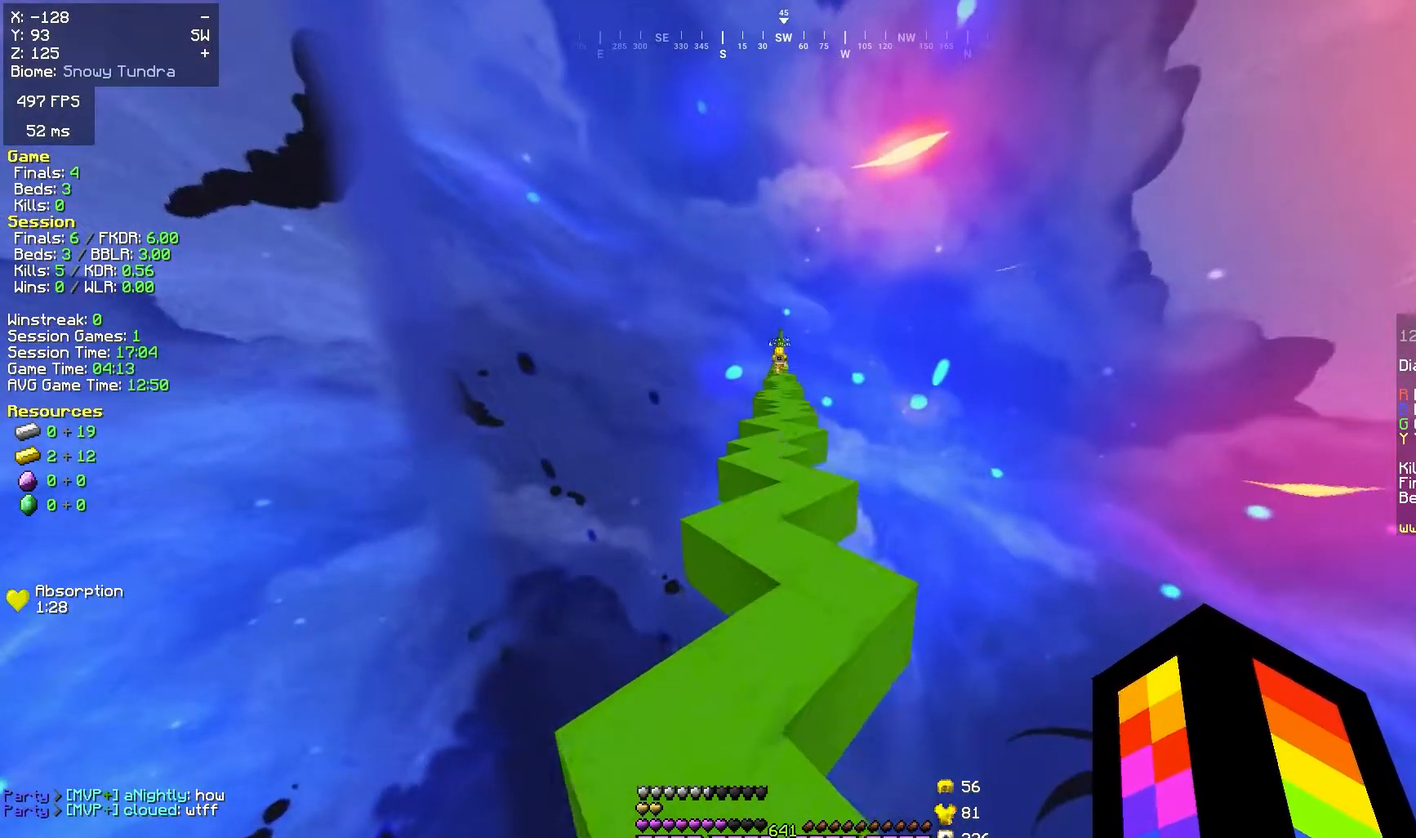
{"keys": ["space", "w"], "mouse": [], "events": []}
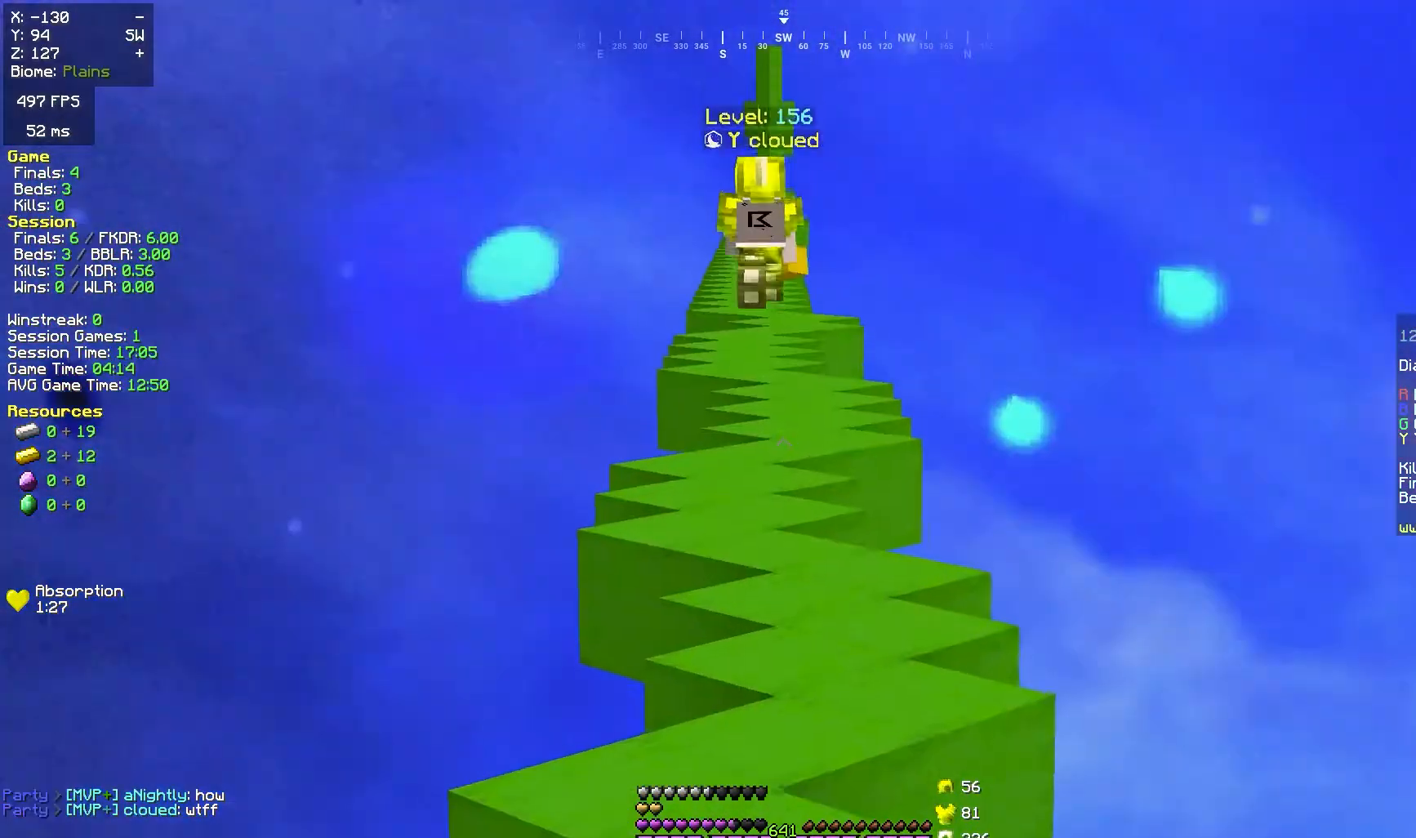
{"keys": ["space", "w"], "mouse": [], "events": []}
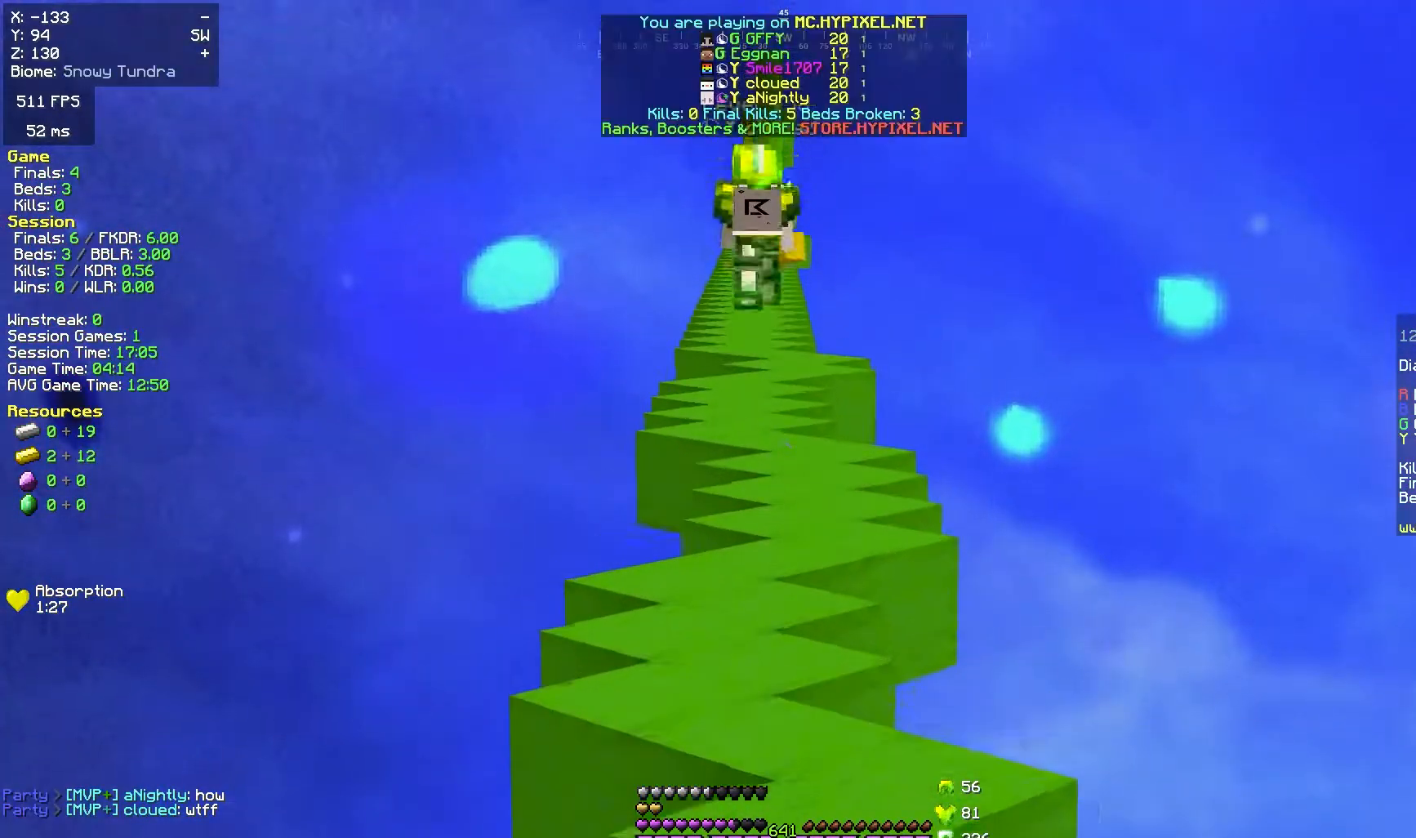
{"keys": ["space", "w"], "mouse": [], "events": []}